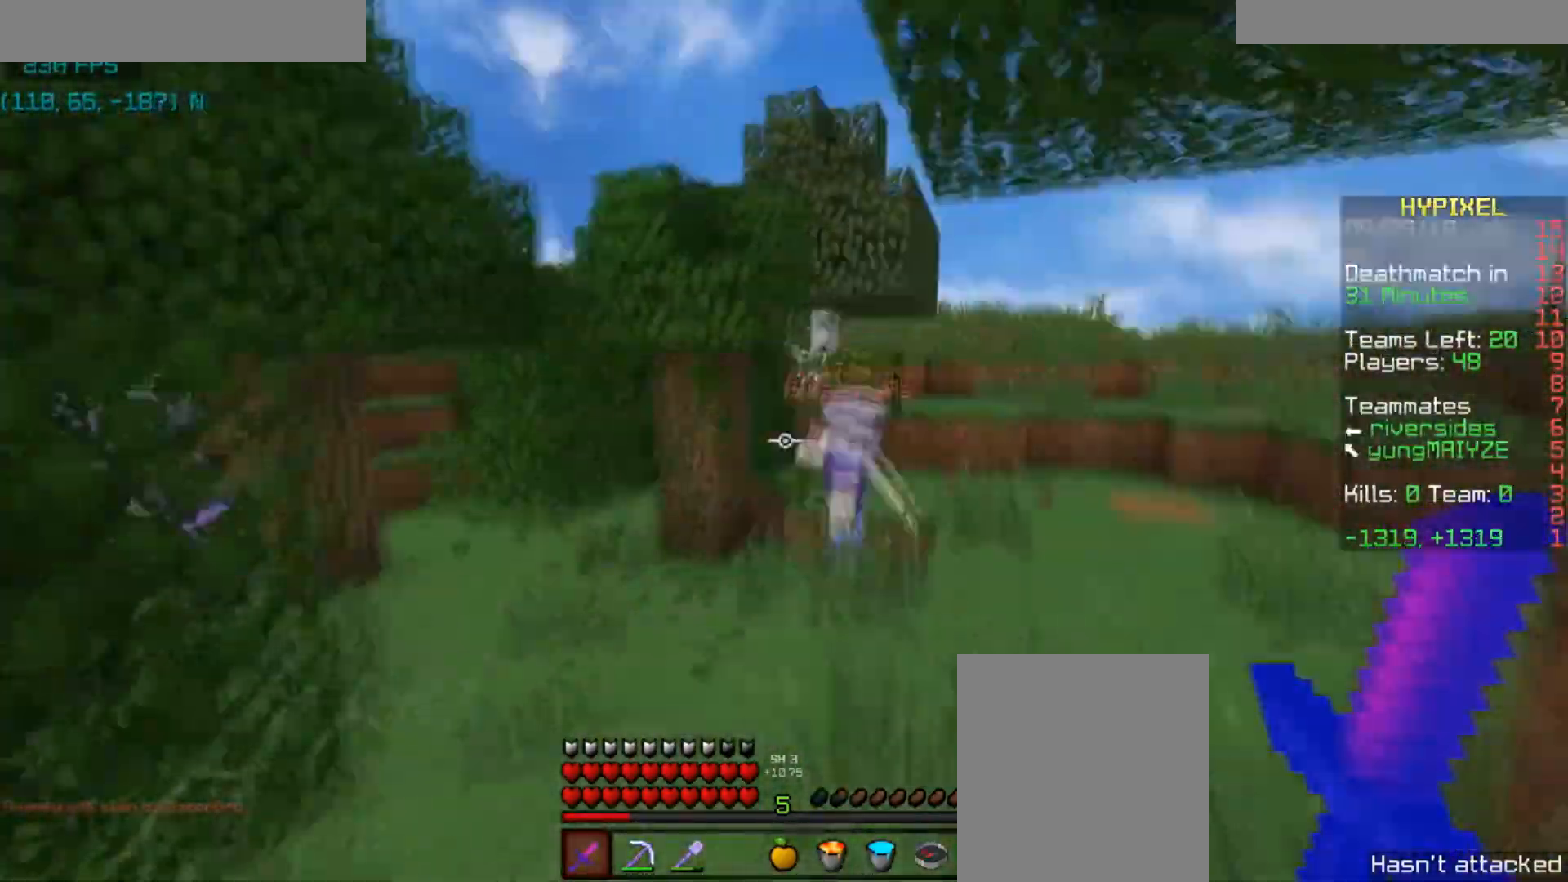
Gameplay with keyboard and mouse; each line is a JSON object with the keys and mouse buttons held at the frame after it. "events" lists presses ("down") and releases ("up") of "a", "d", "s", "space", "w", "mouse_left" and "mouse_right" between this image and that frame as [ms after this image, input, new state], when the widget could be followed in between. "mouse_left", "mouse_right" = the "left", "right" buttons of the "mouse" list. No other keys are recorded. Fast repeated clicks can show as one long hold. Mouse movement is not recorded.
{"keys": ["w"], "mouse": [], "events": [[234, "space", "up"], [401, "a", "down"], [434, "mouse_left", "down"], [501, "a", "up"], [501, "mouse_left", "up"]]}
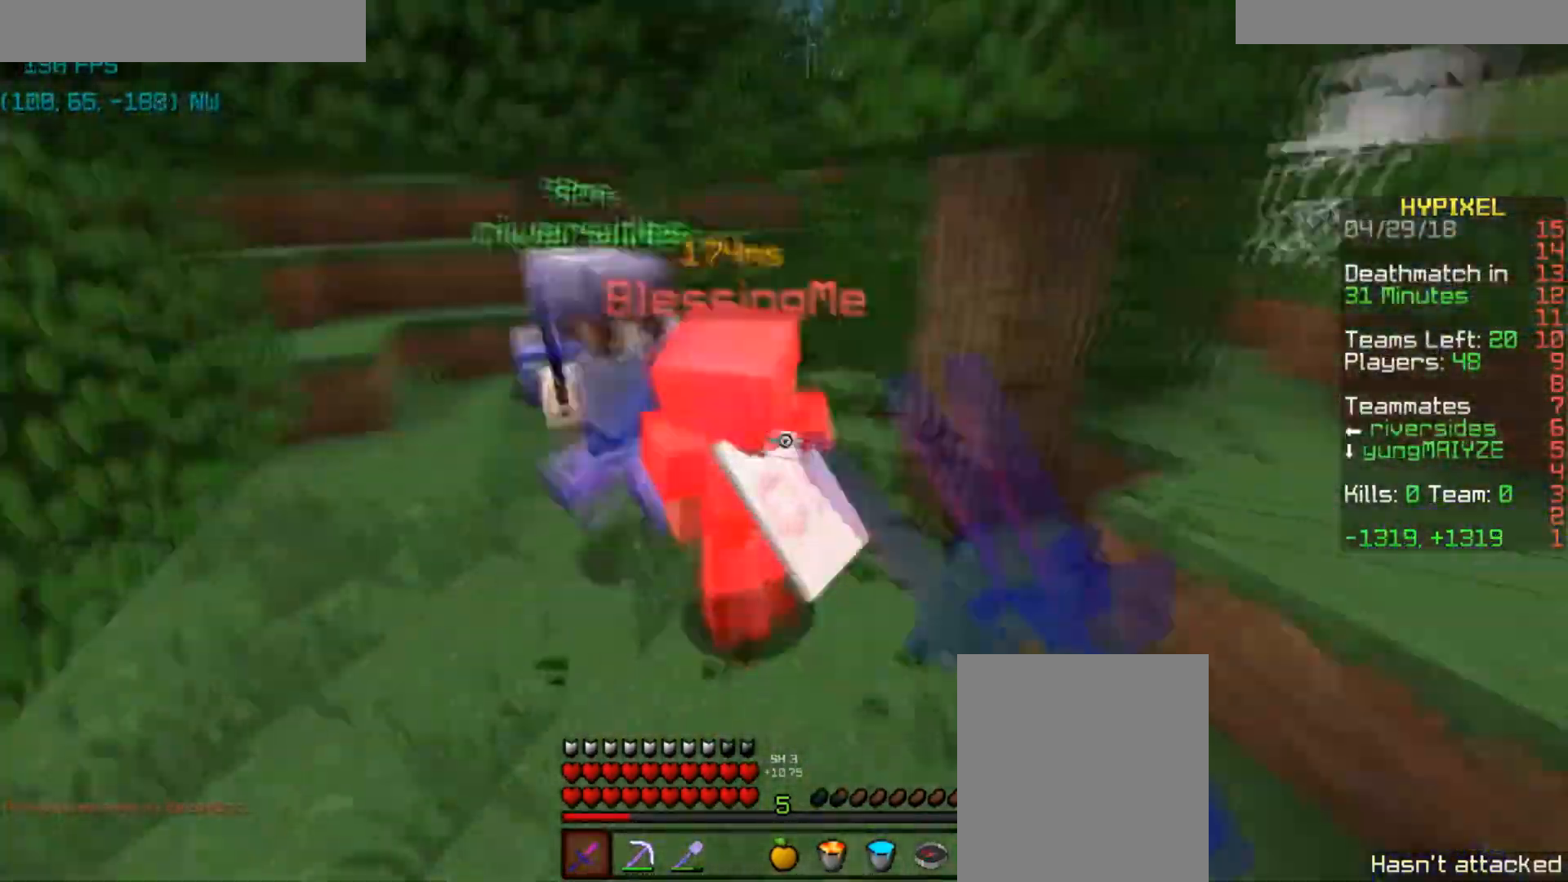
{"keys": ["d"], "mouse": ["left"], "events": [[33, "w", "up"], [100, "mouse_left", "down"], [133, "s", "down"], [167, "mouse_left", "up"], [200, "mouse_left", "down"], [333, "mouse_left", "up"], [333, "s", "up"], [333, "w", "down"], [400, "mouse_left", "down"], [434, "d", "down"], [434, "mouse_left", "up"], [500, "mouse_left", "down"], [500, "w", "up"]]}
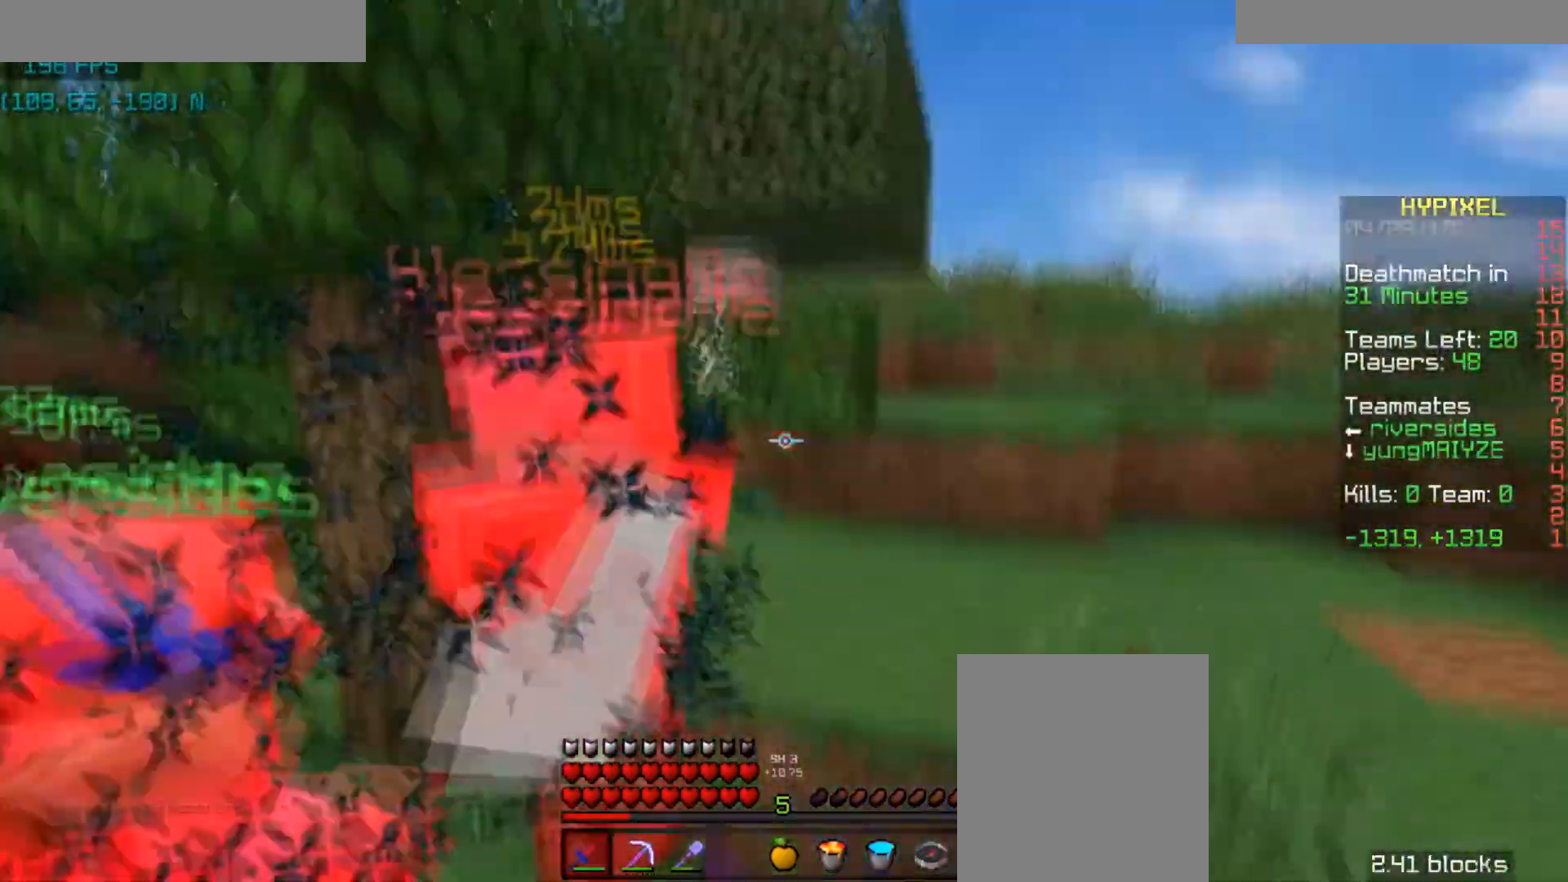
{"keys": ["d"], "mouse": [], "events": [[34, "mouse_left", "up"], [34, "w", "down"], [100, "mouse_left", "down"], [134, "mouse_left", "up"], [200, "mouse_left", "down"], [234, "mouse_left", "up"], [234, "w", "up"], [301, "mouse_left", "down"], [334, "mouse_left", "up"], [401, "mouse_left", "down"], [501, "mouse_left", "up"]]}
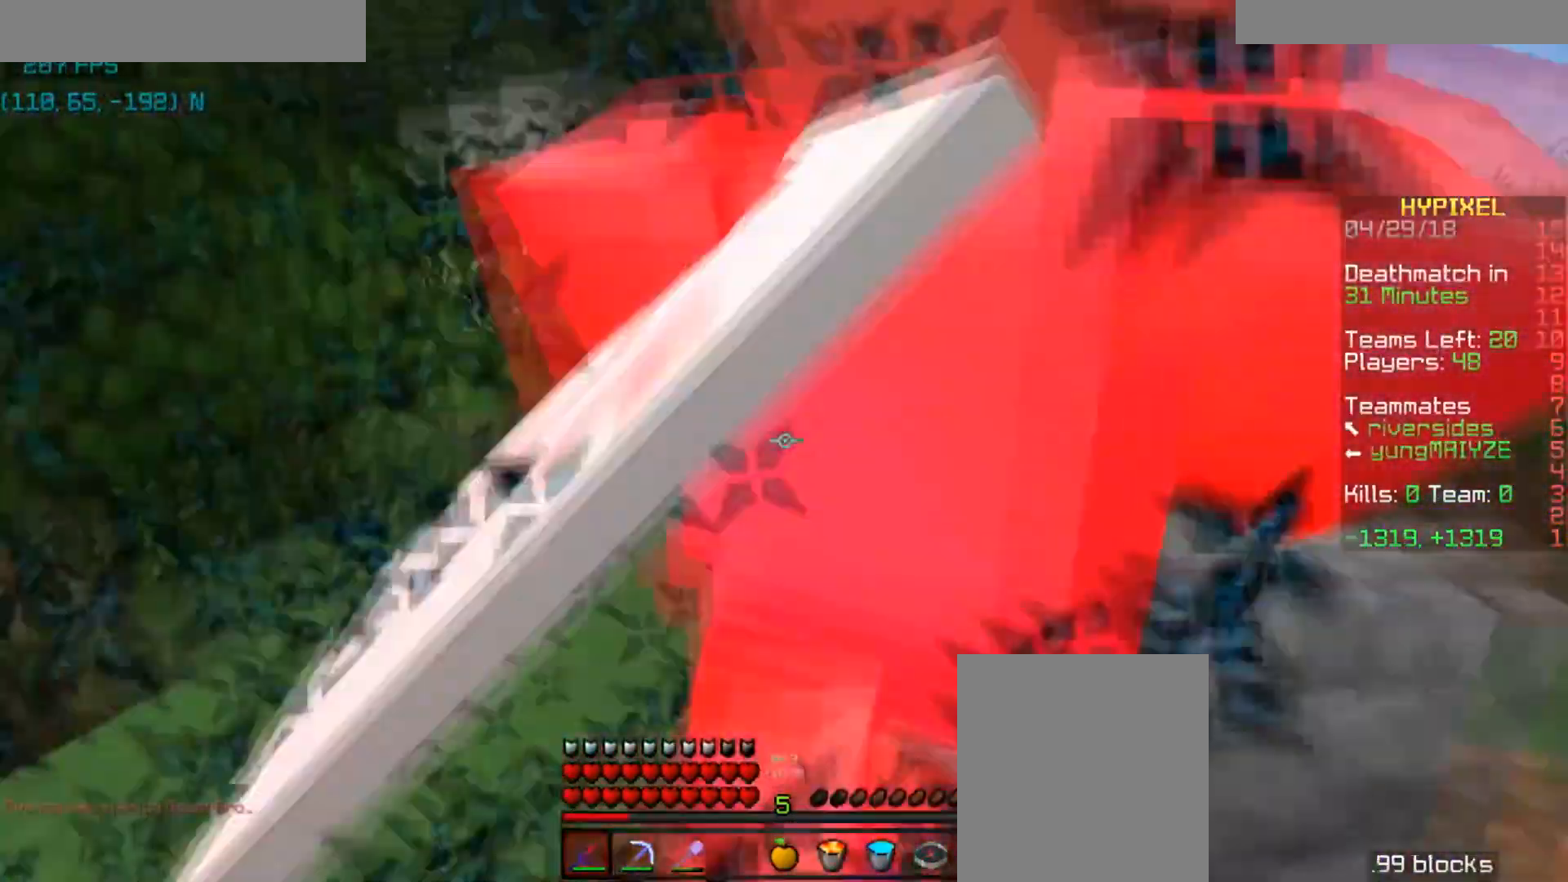
{"keys": ["d", "w"], "mouse": ["left"], "events": [[33, "mouse_left", "down"], [100, "mouse_left", "up"], [100, "w", "down"], [133, "mouse_left", "down"], [200, "mouse_left", "up"], [233, "mouse_left", "down"], [333, "mouse_left", "up"], [400, "mouse_left", "down"], [434, "mouse_left", "up"], [500, "mouse_left", "down"]]}
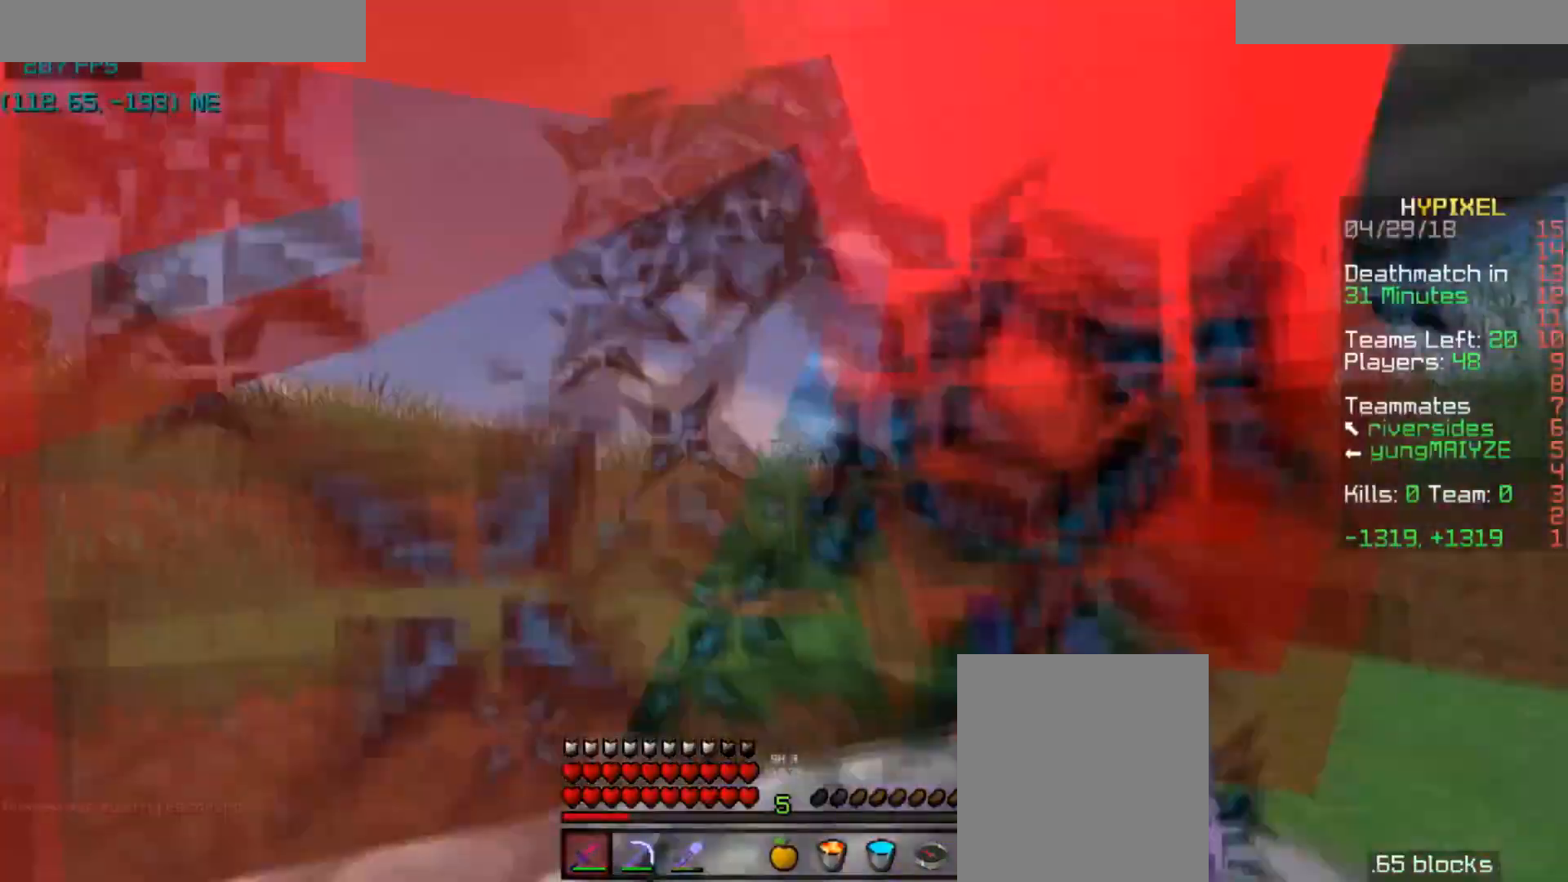
{"keys": ["w"], "mouse": ["left"], "events": [[67, "d", "up"], [100, "mouse_left", "up"], [134, "d", "down"], [134, "mouse_left", "down"], [200, "mouse_left", "up"], [234, "mouse_left", "down"], [334, "d", "up"], [334, "mouse_left", "up"], [401, "mouse_left", "down"], [401, "space", "down"], [434, "mouse_left", "up"], [501, "mouse_left", "down"], [501, "space", "up"]]}
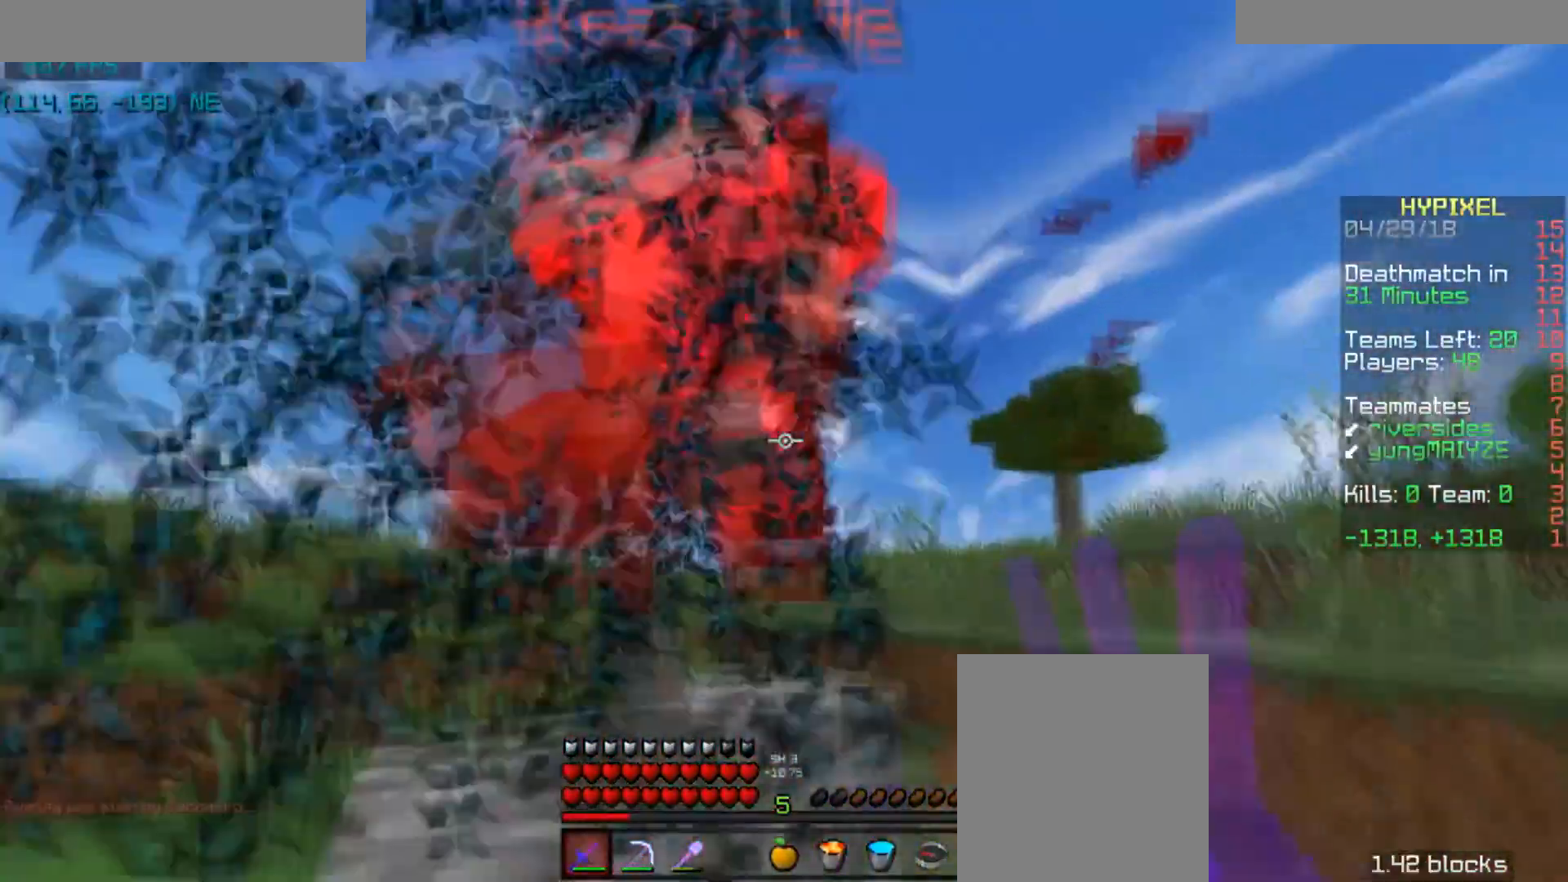
{"keys": ["space", "w"], "mouse": ["left"], "events": [[300, "mouse_left", "up"], [300, "space", "down"], [333, "mouse_left", "down"], [434, "mouse_left", "up"], [434, "space", "up"], [500, "mouse_left", "down"], [500, "space", "down"]]}
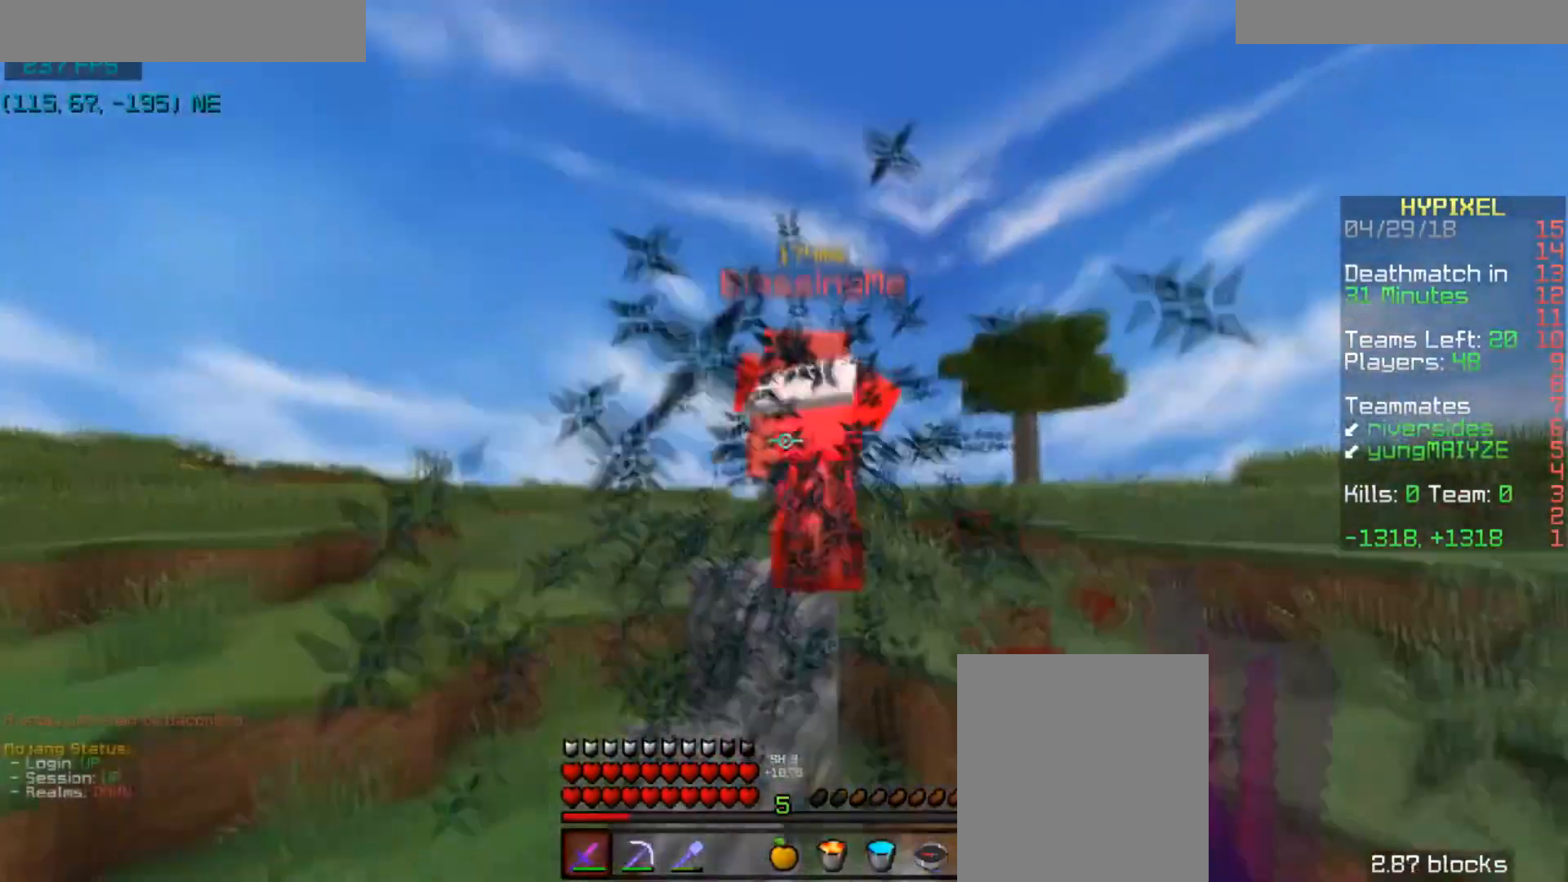
{"keys": ["space", "w"], "mouse": [], "events": [[34, "a", "down"], [67, "mouse_left", "up"], [67, "space", "up"], [100, "mouse_left", "down"], [200, "mouse_left", "up"], [334, "a", "up"], [501, "space", "down"]]}
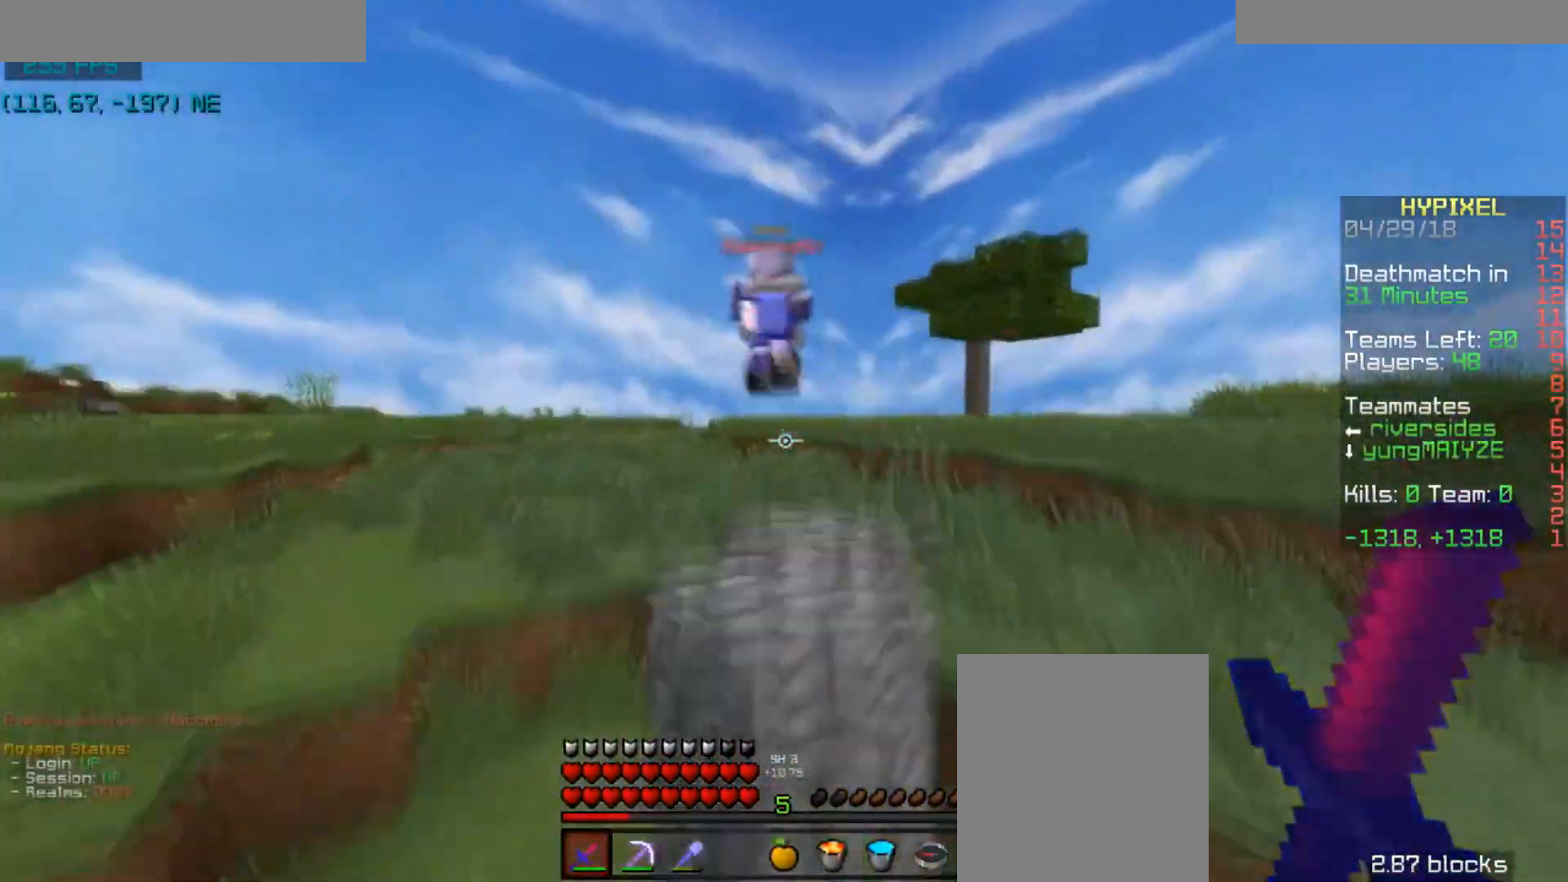
{"keys": ["space", "w"], "mouse": [], "events": [[133, "space", "up"], [333, "space", "down"]]}
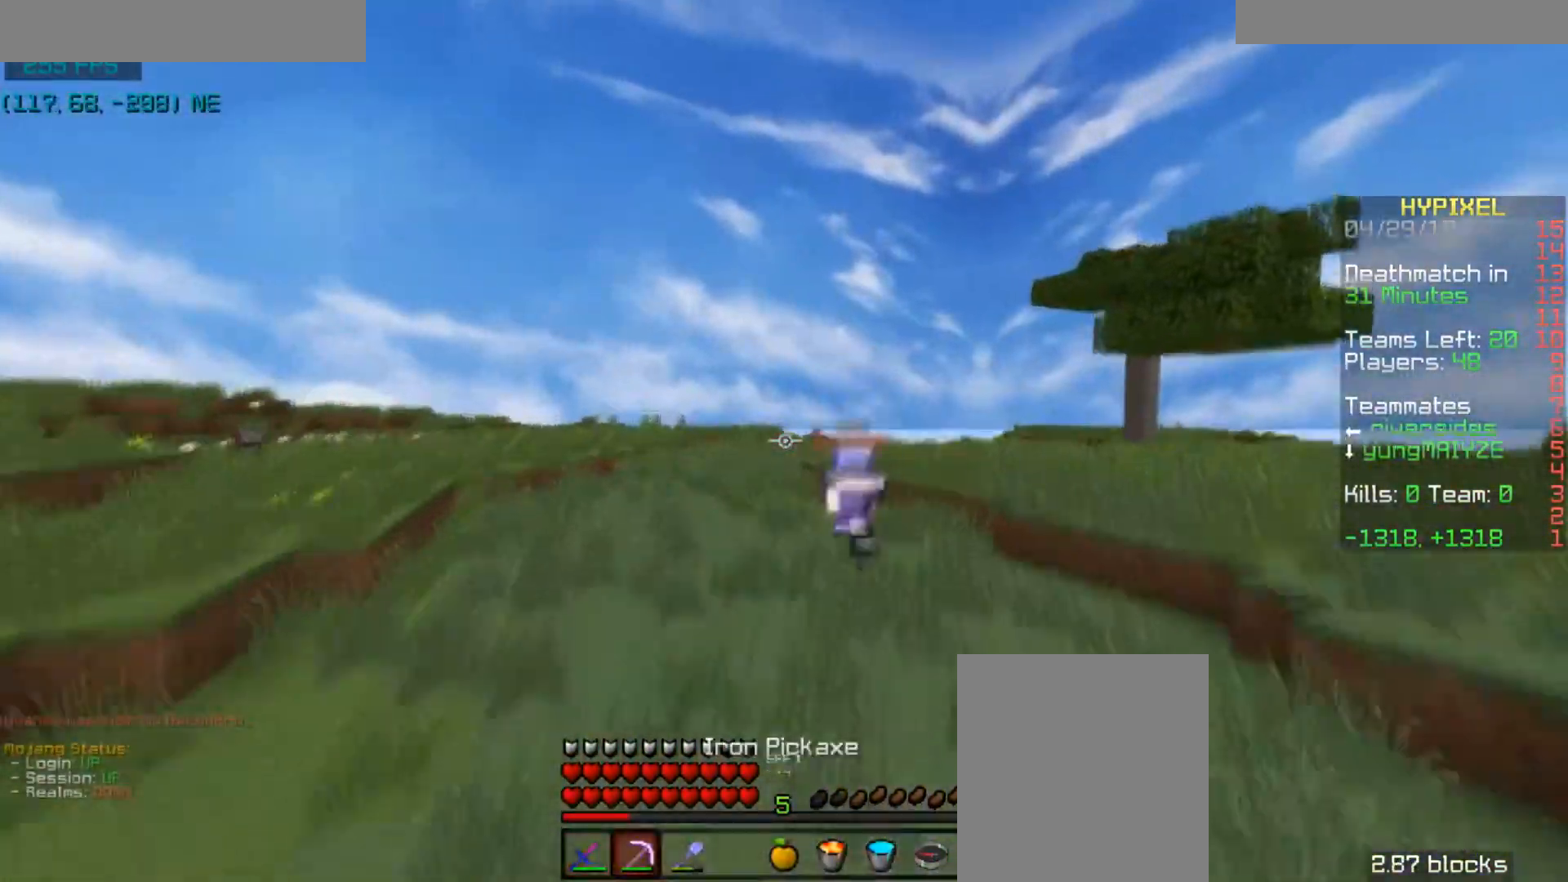
{"keys": ["w"], "mouse": [], "events": [[100, "space", "up"]]}
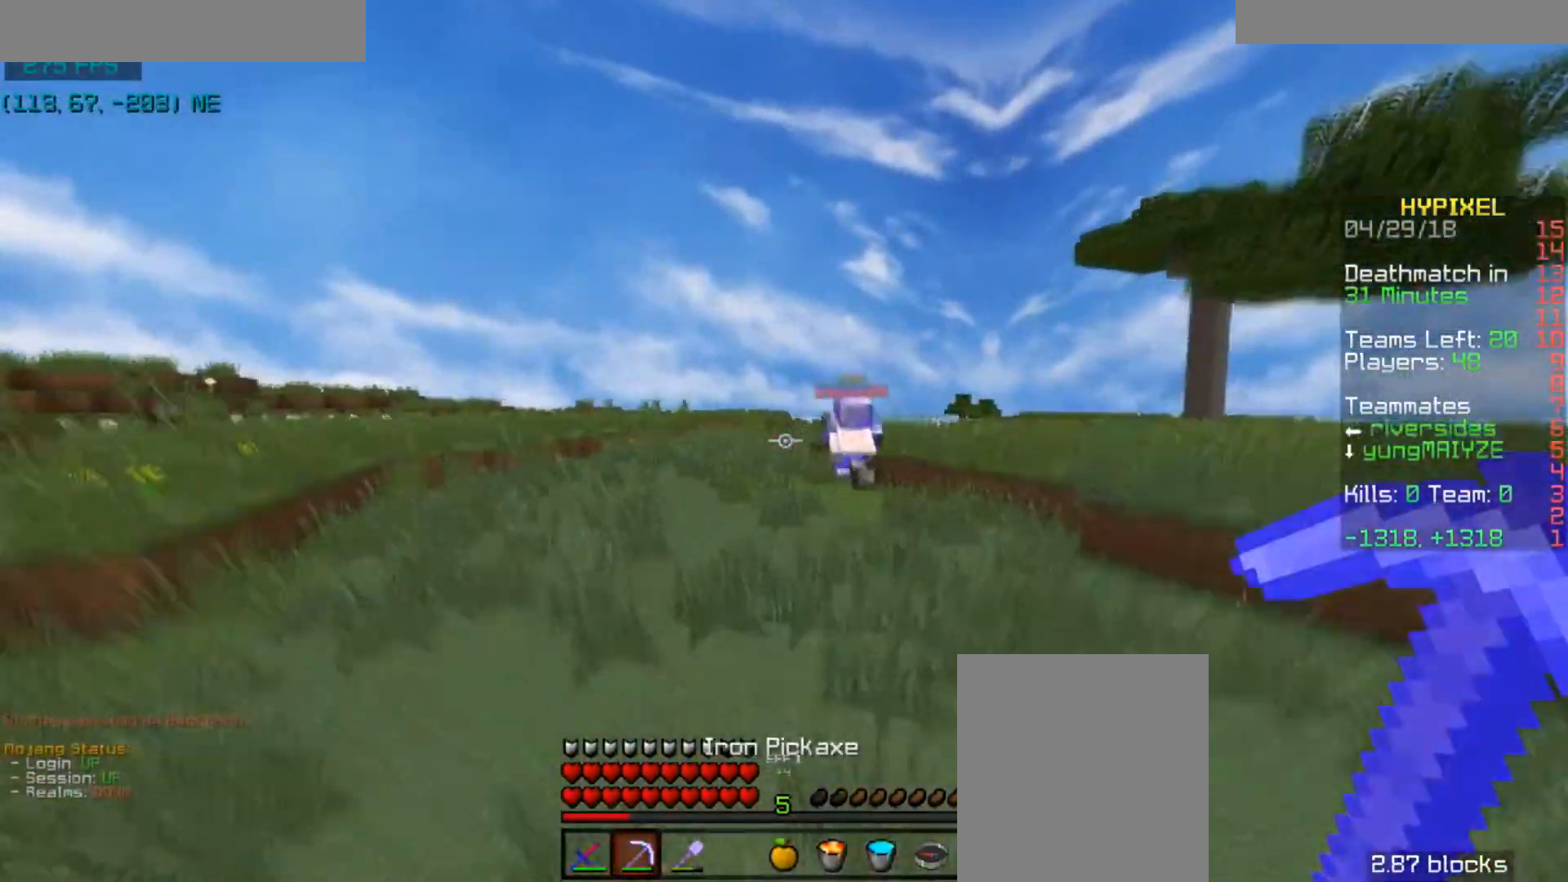
{"keys": ["space", "w"], "mouse": [], "events": [[467, "space", "down"]]}
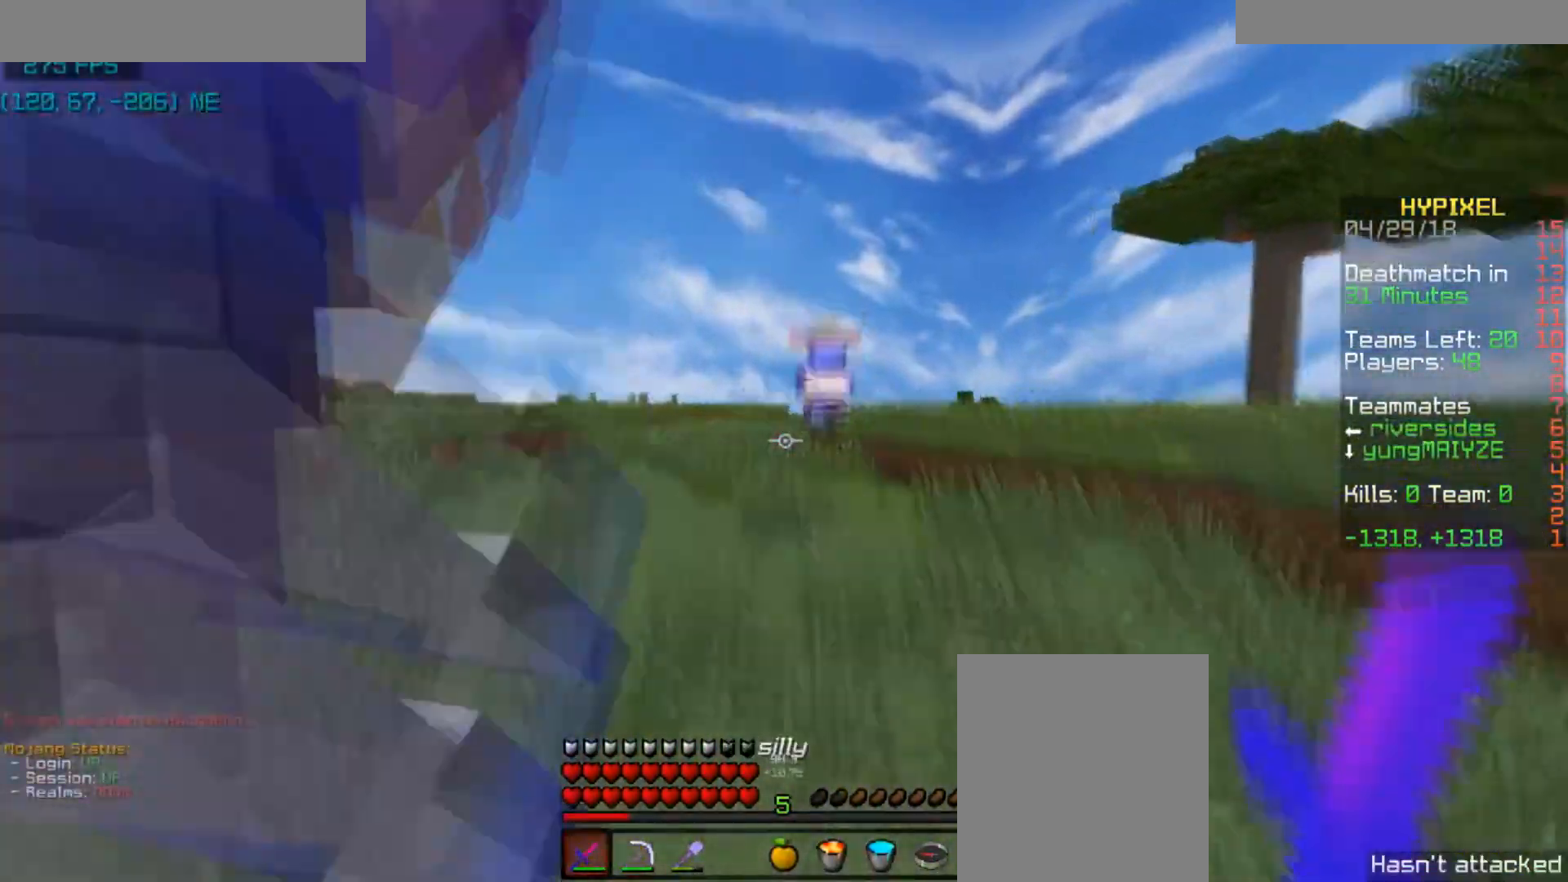
{"keys": ["space", "w"], "mouse": [], "events": []}
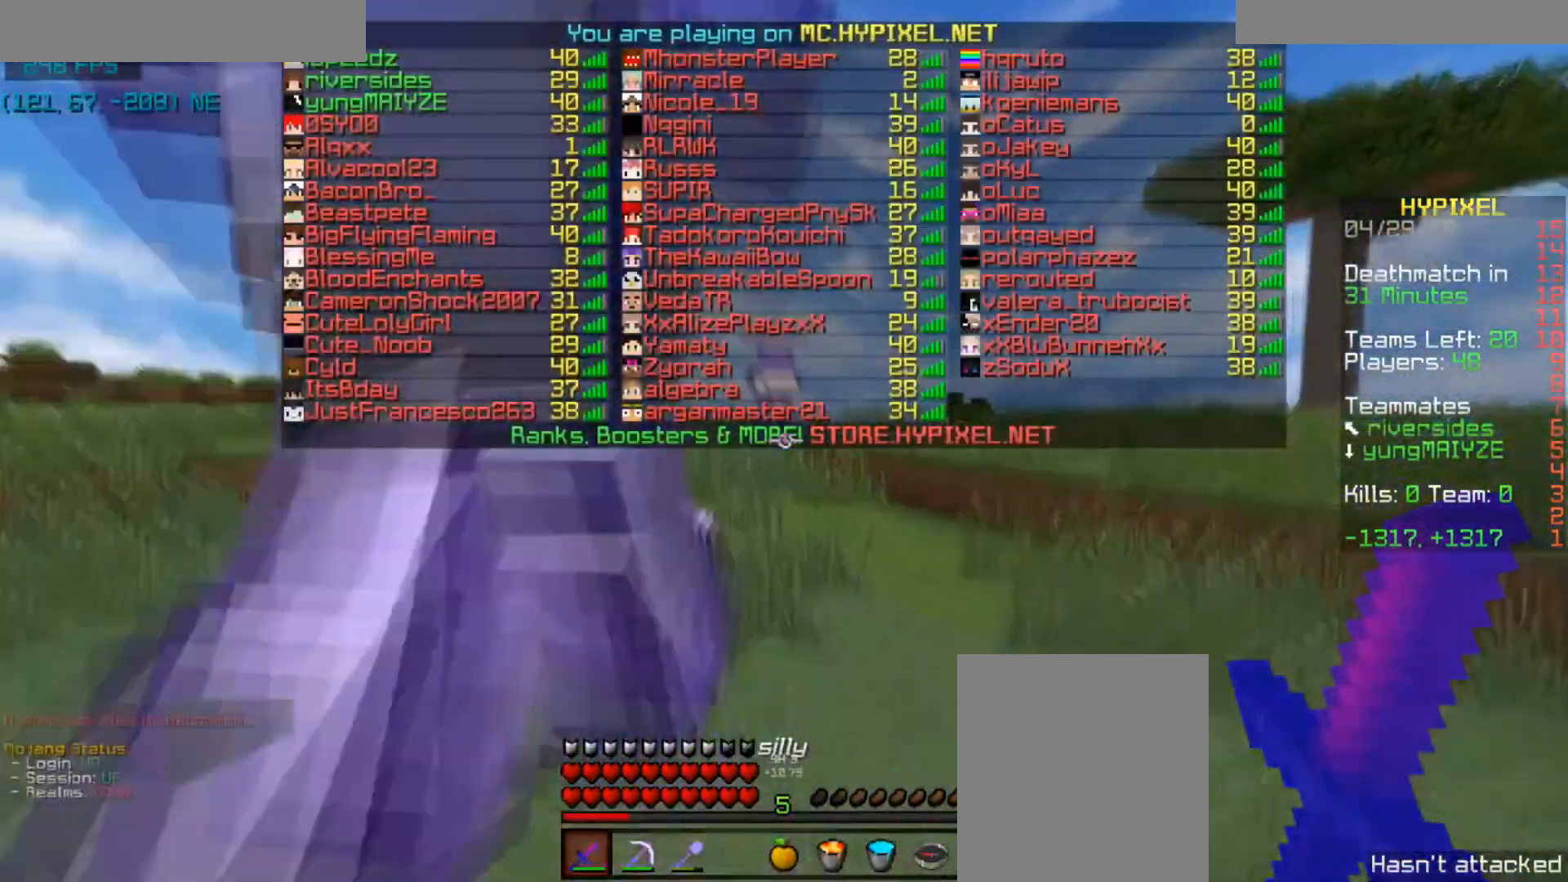
{"keys": ["space", "w"], "mouse": [], "events": [[300, "d", "down"], [400, "d", "up"]]}
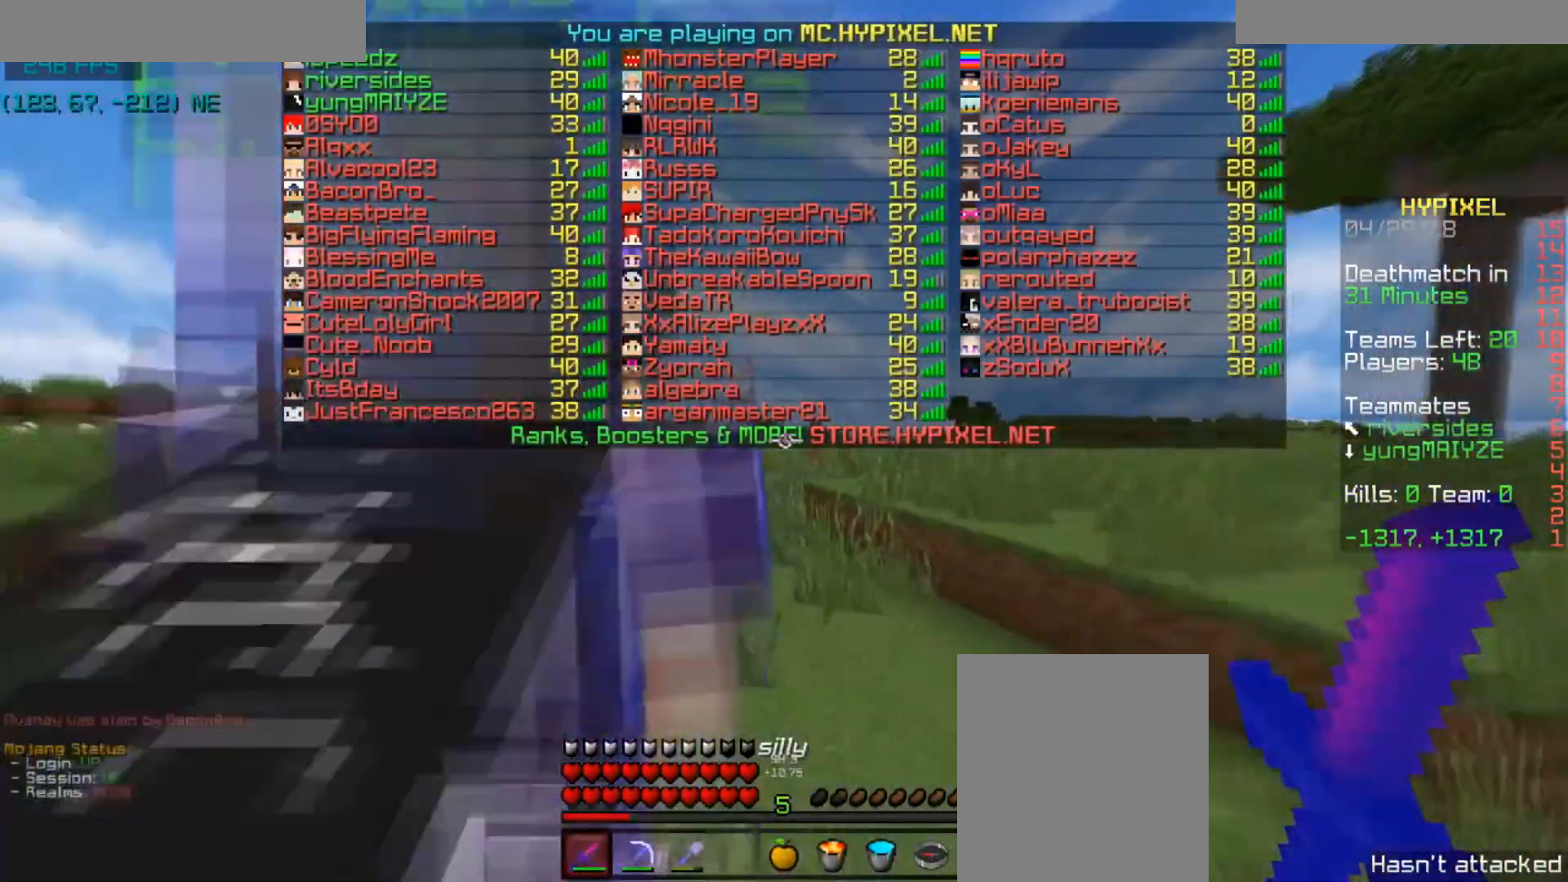
{"keys": ["space", "w"], "mouse": [], "events": []}
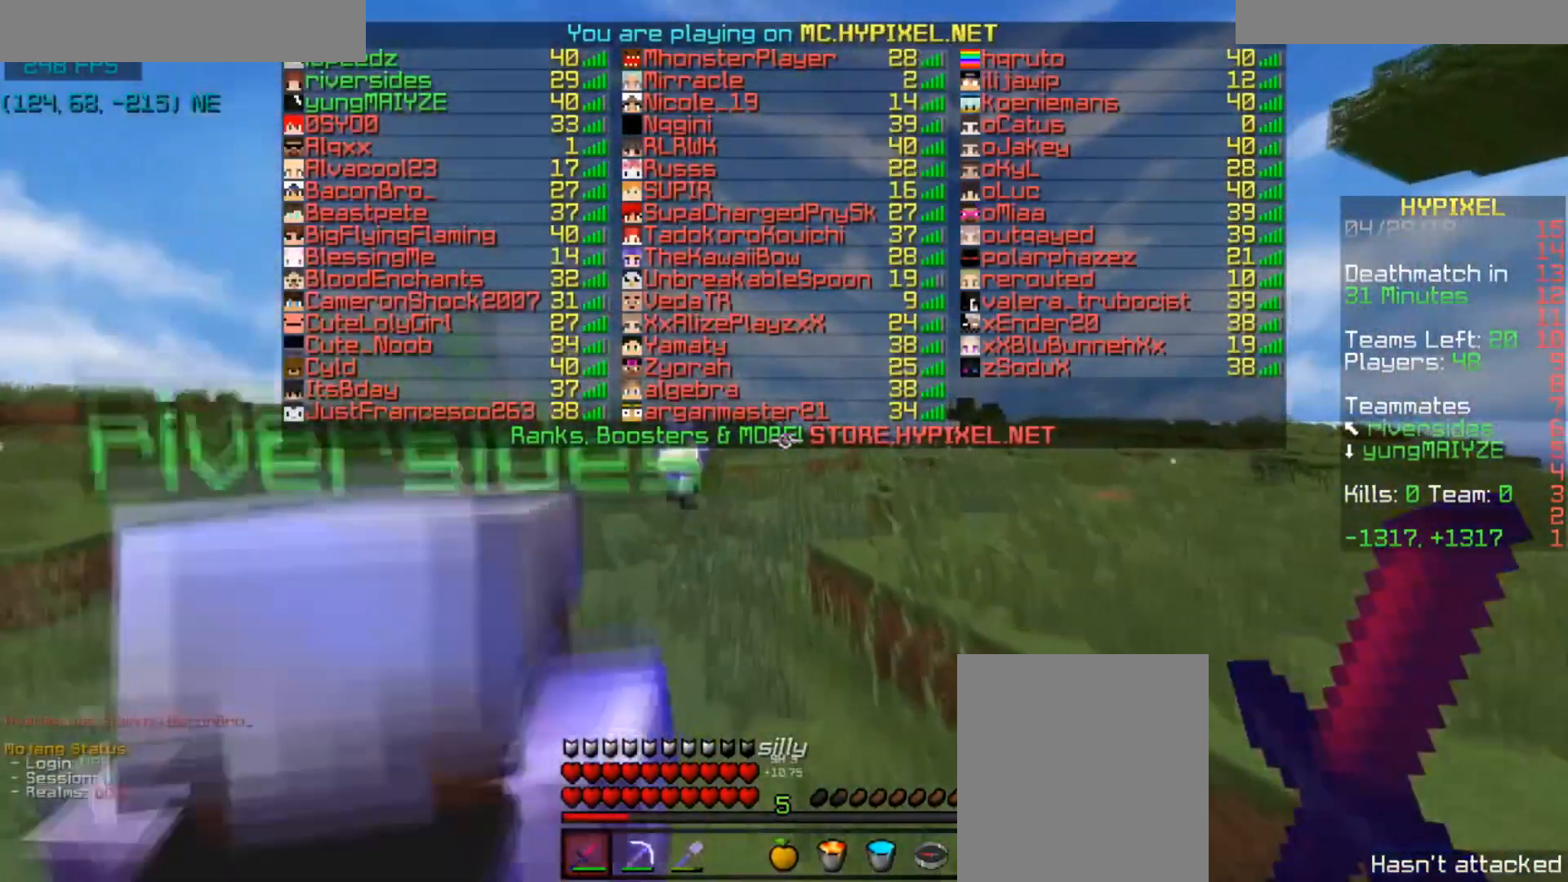
{"keys": ["space", "w"], "mouse": [], "events": []}
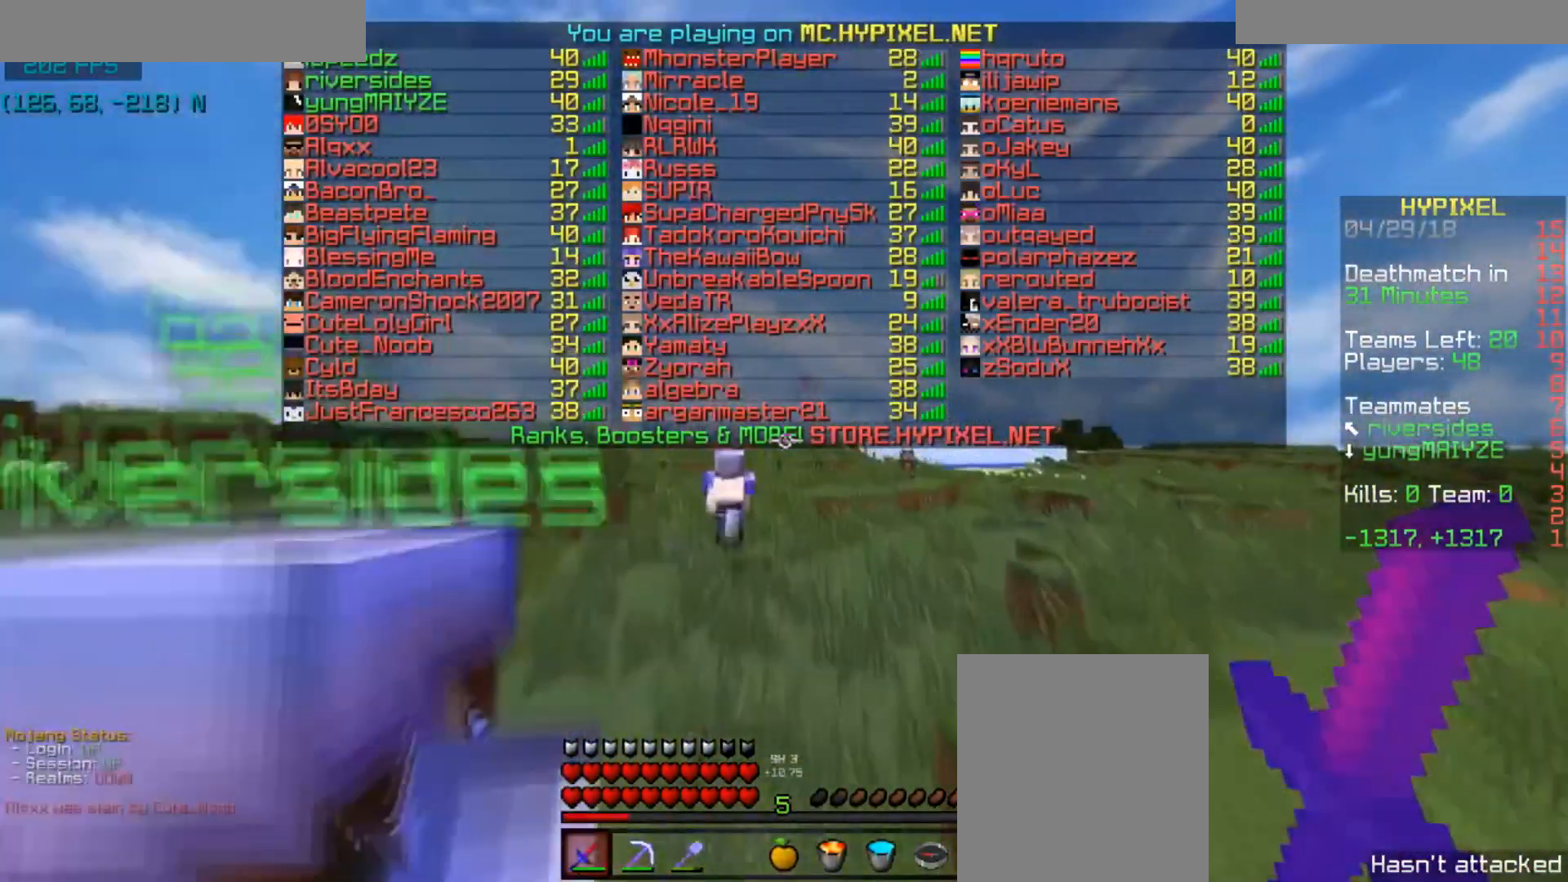
{"keys": ["space", "w"], "mouse": [], "events": []}
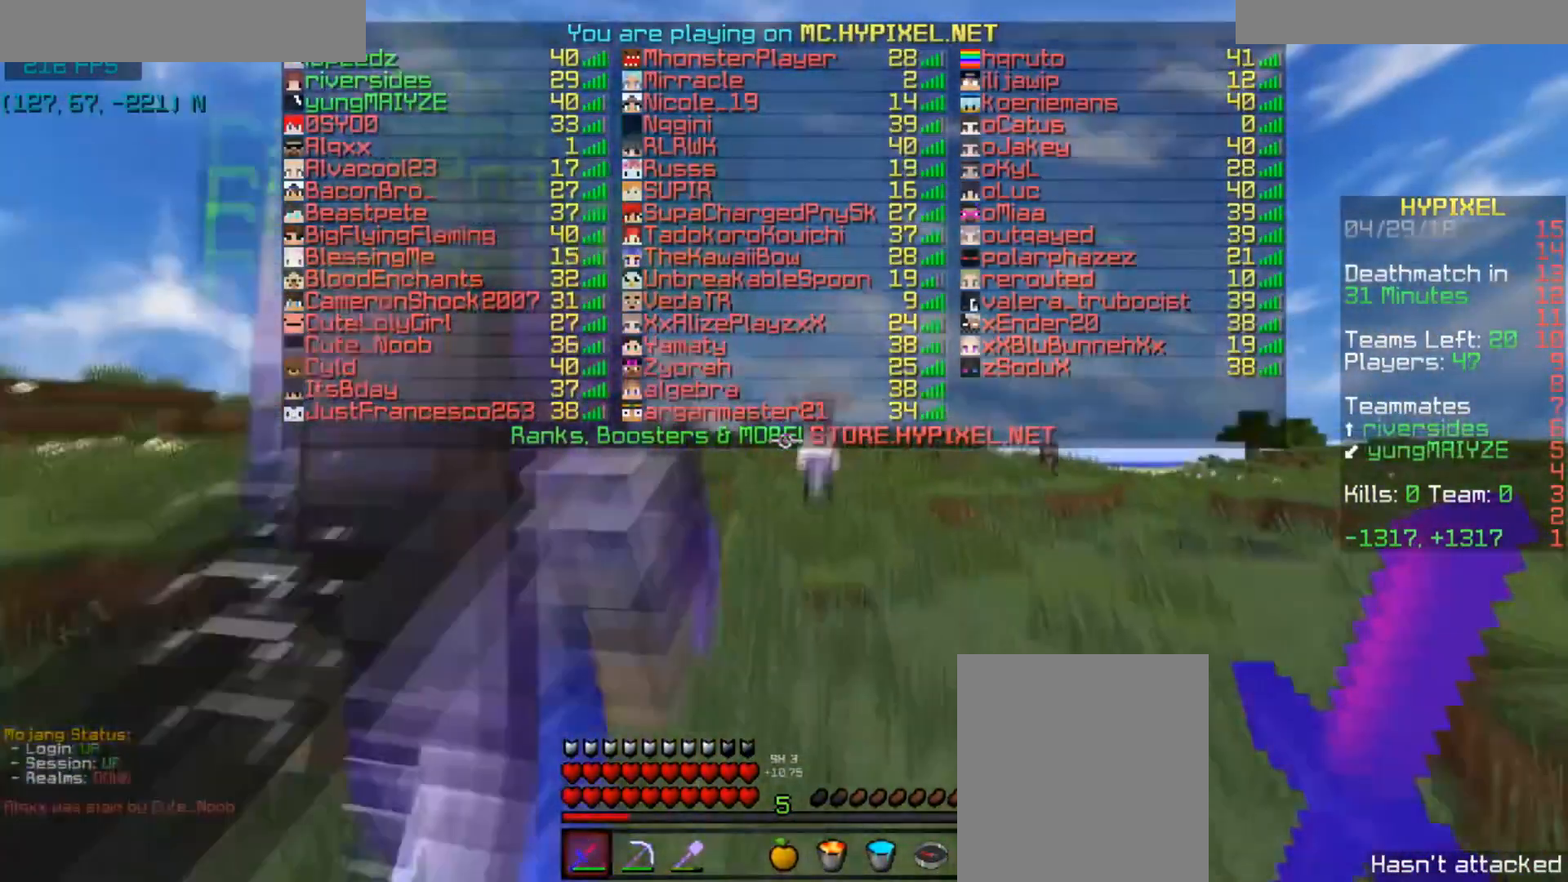
{"keys": ["d", "space", "w"], "mouse": [], "events": [[400, "d", "down"]]}
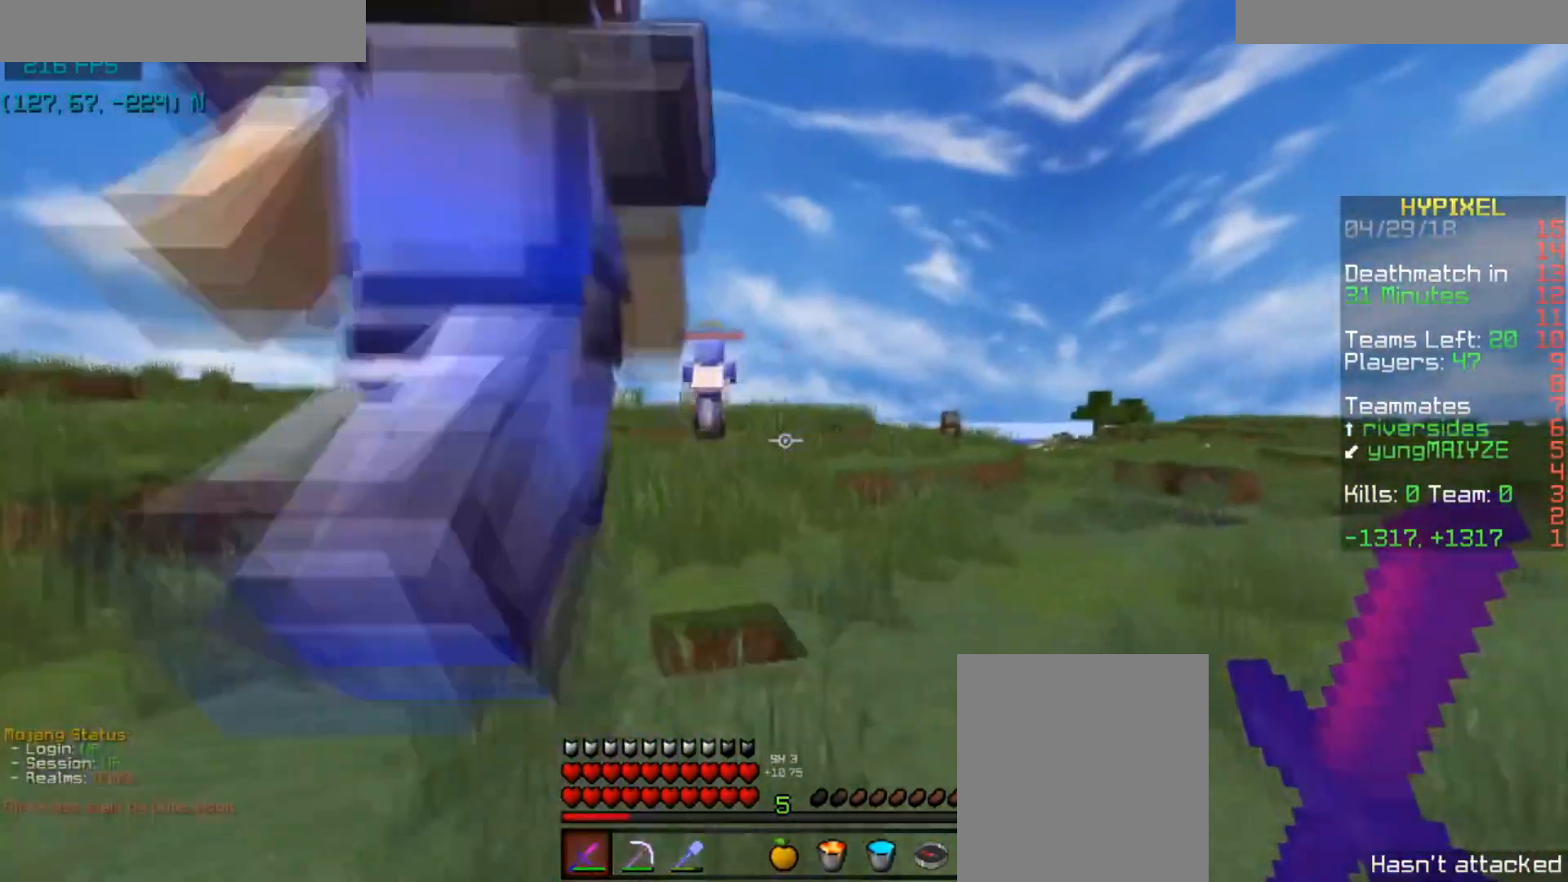
{"keys": ["space", "w"], "mouse": [], "events": [[67, "d", "up"]]}
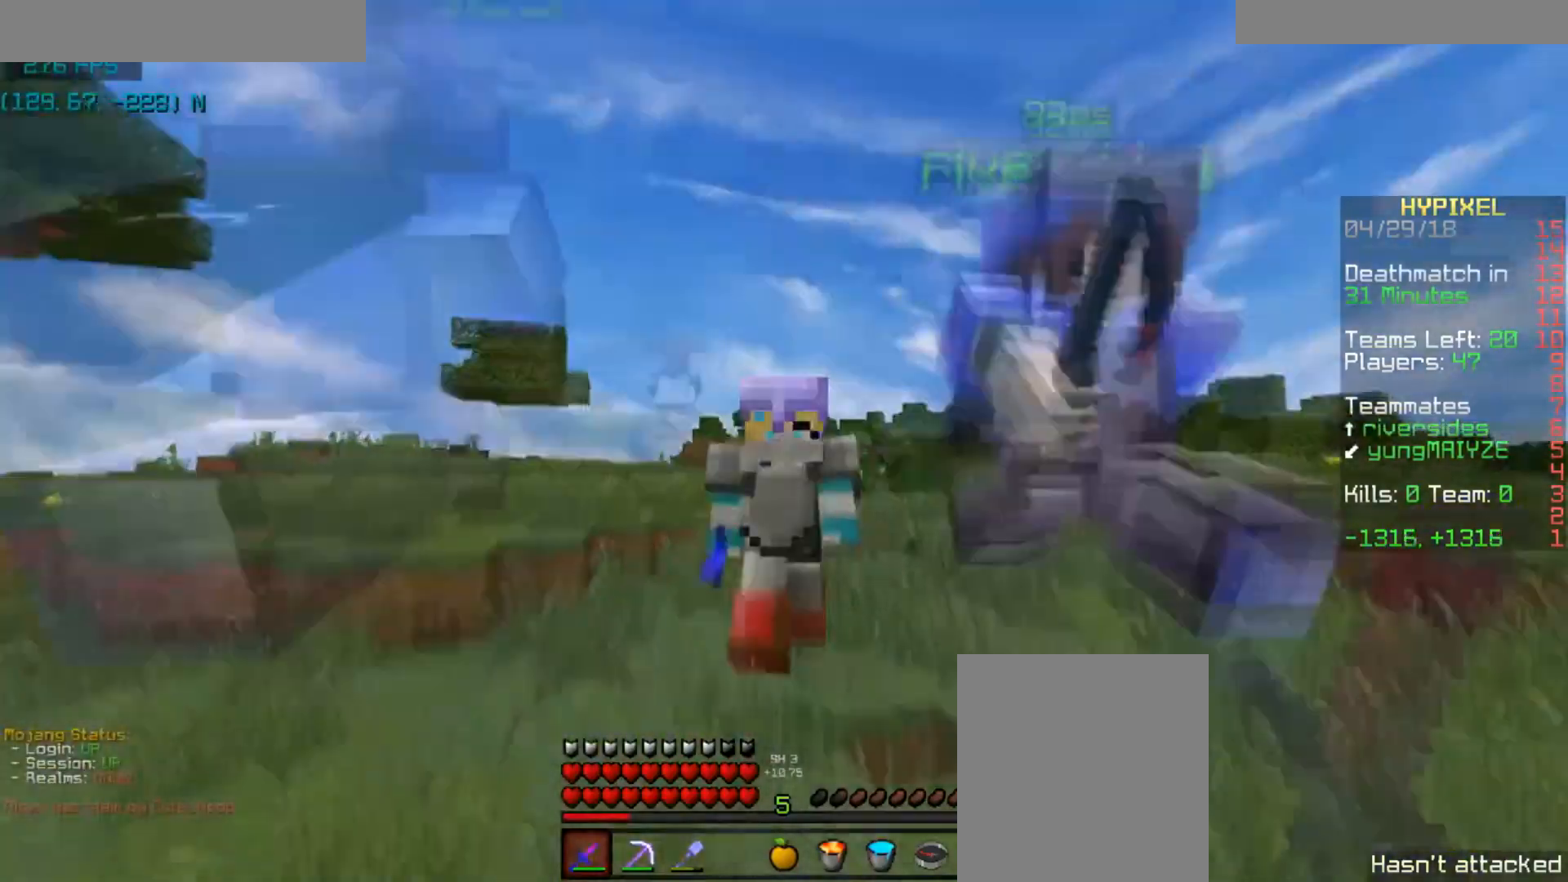
{"keys": ["space", "w"], "mouse": [], "events": []}
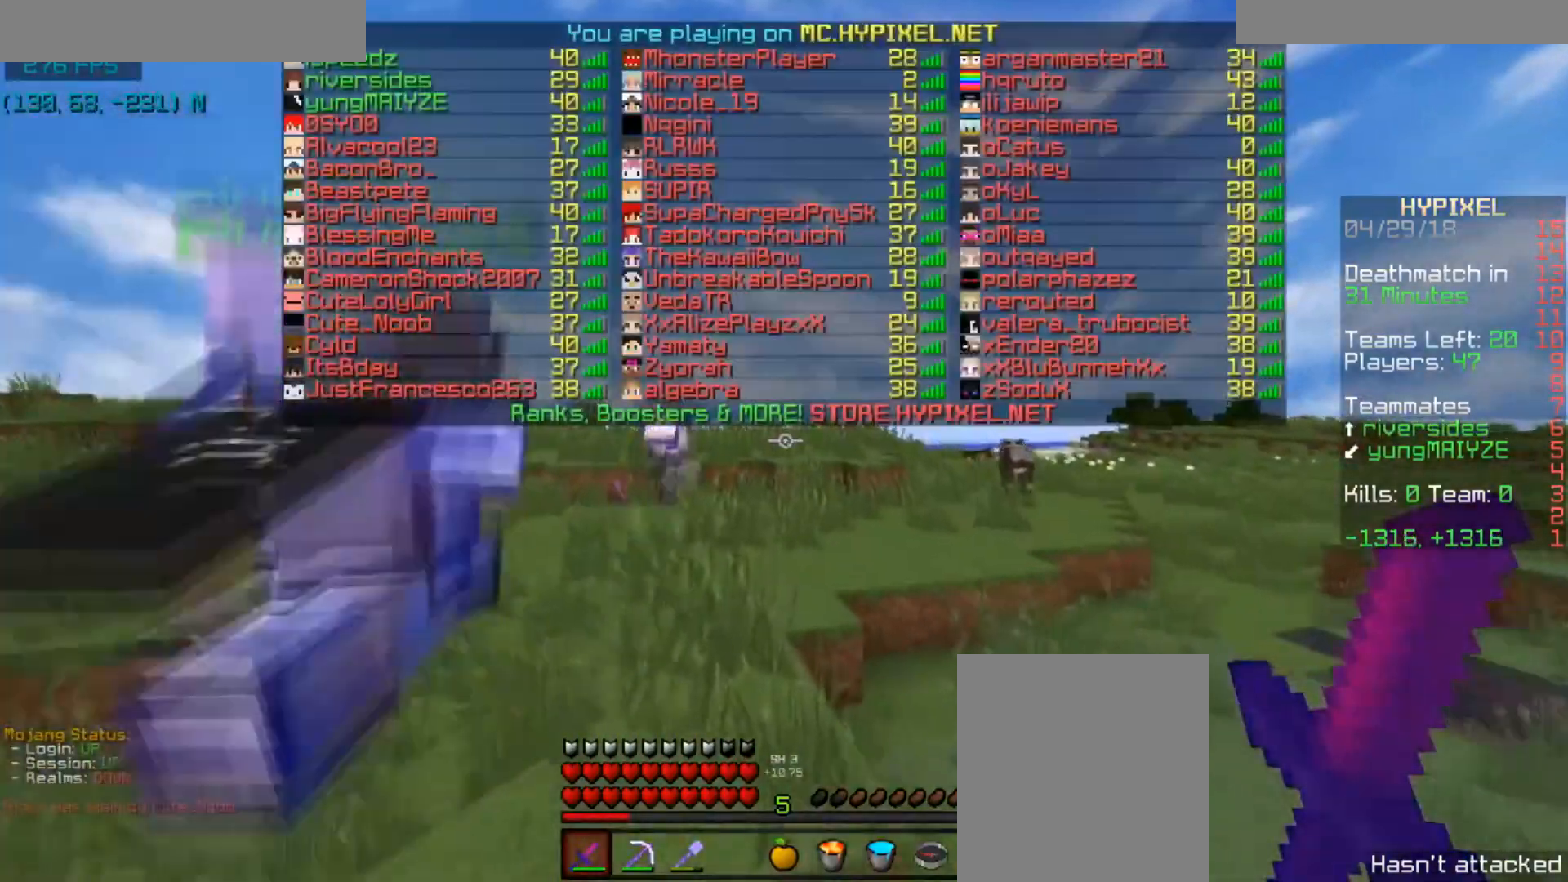
{"keys": ["space", "w"], "mouse": [], "events": []}
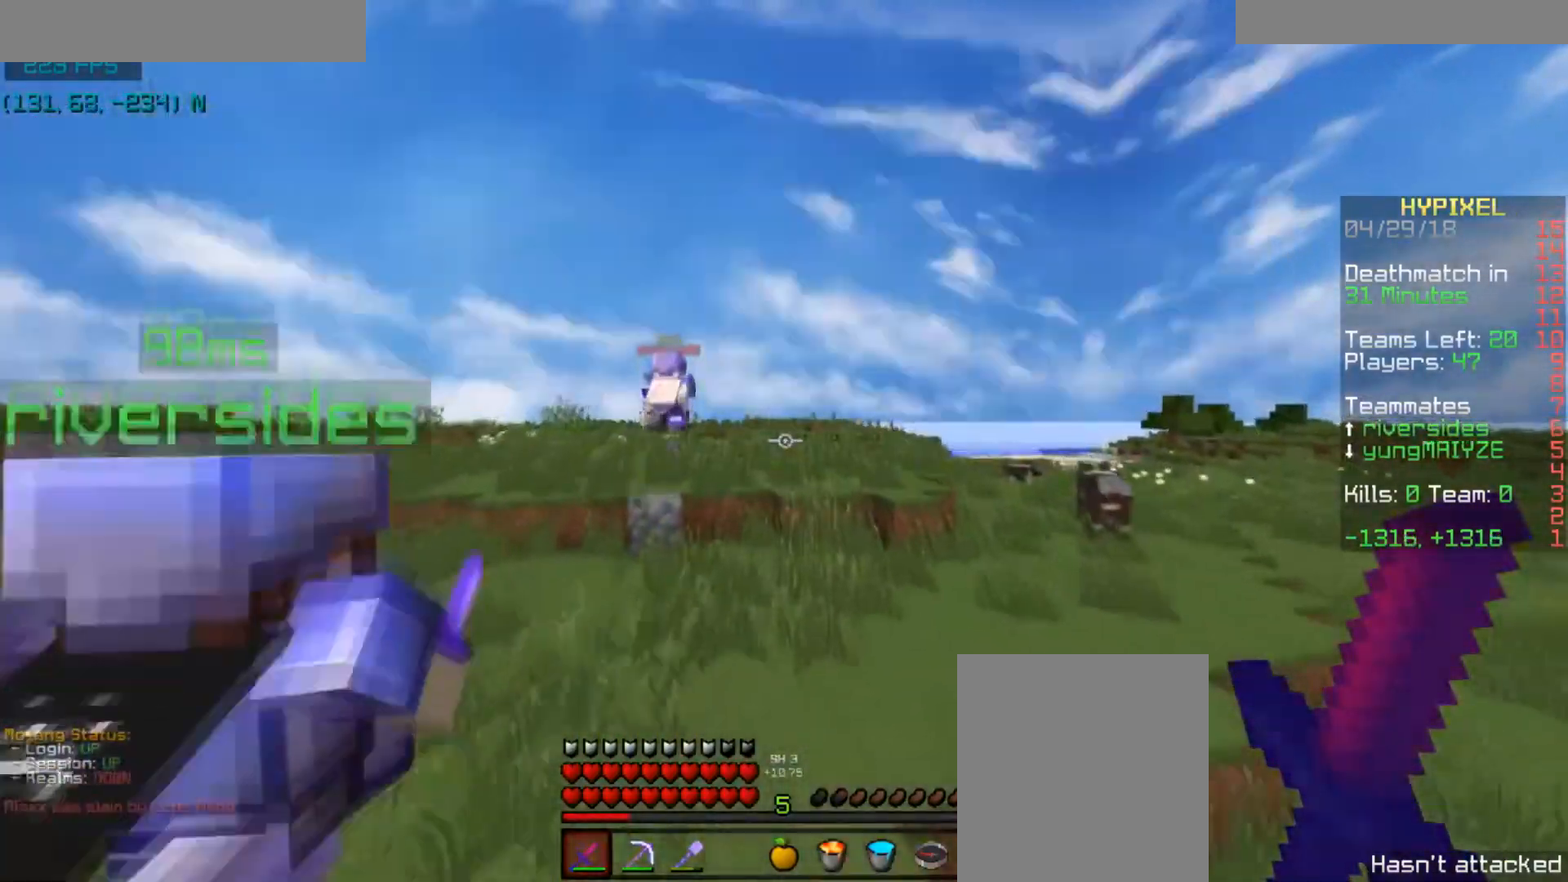
{"keys": ["space", "w"], "mouse": [], "events": []}
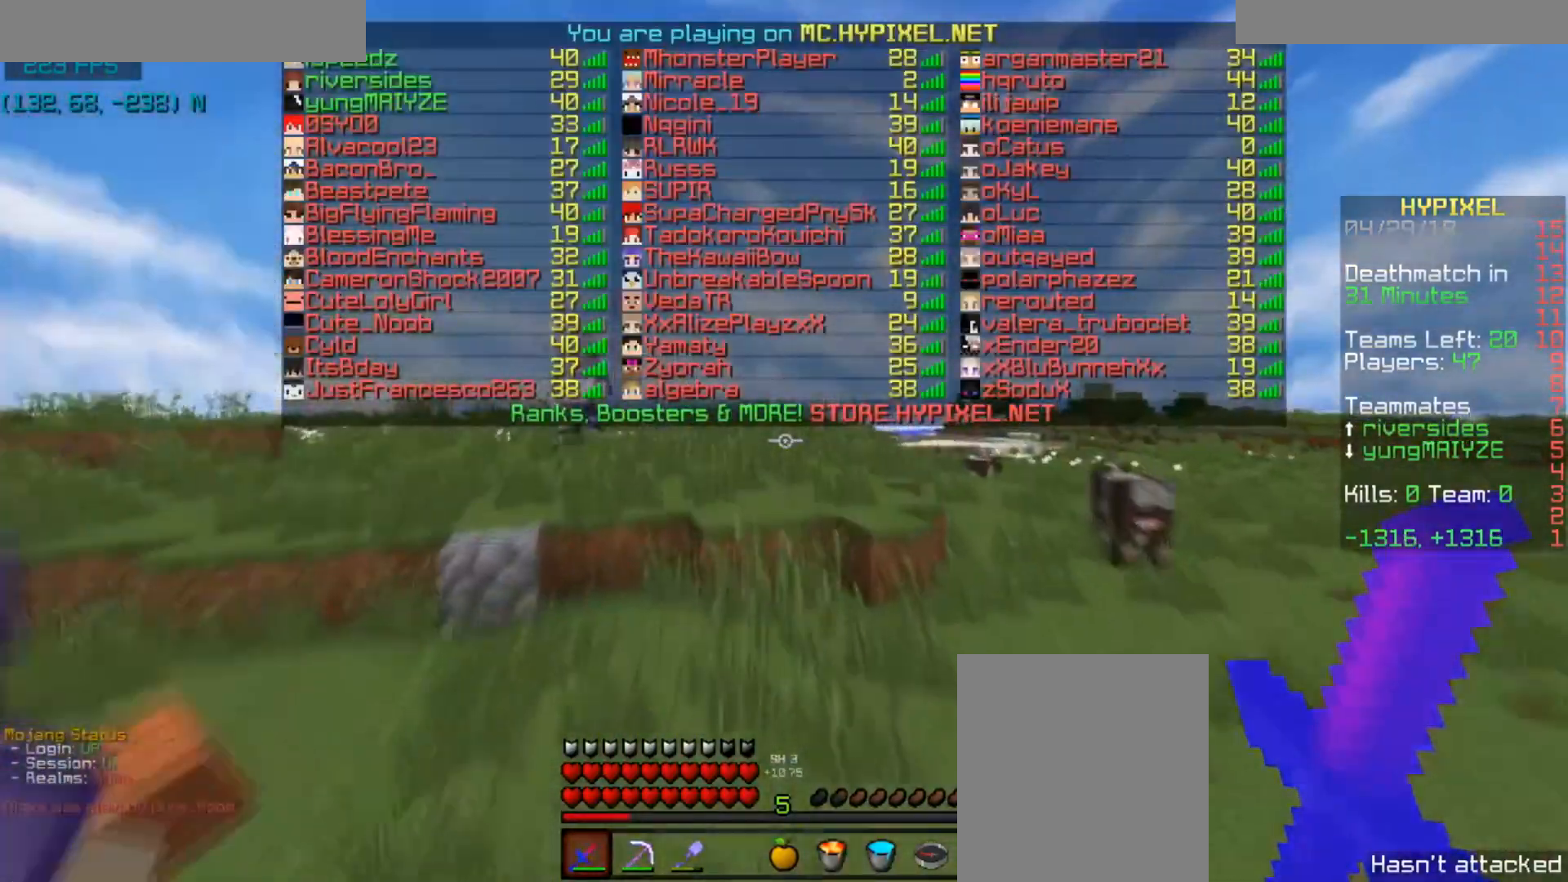
{"keys": ["w"], "mouse": [], "events": [[234, "space", "up"]]}
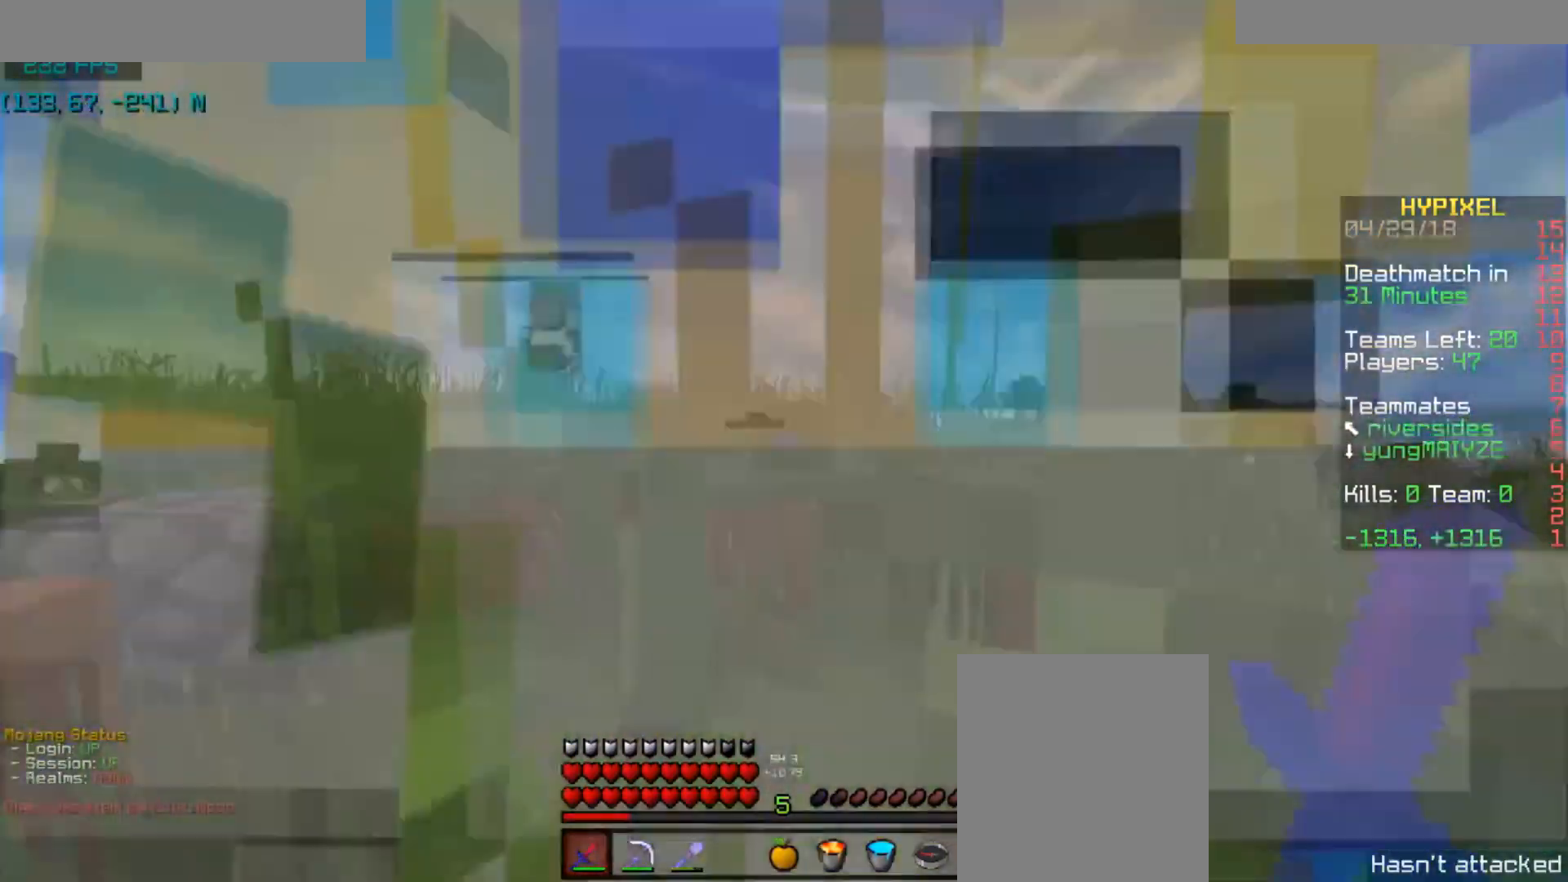
{"keys": ["space", "w"], "mouse": [], "events": [[300, "space", "down"]]}
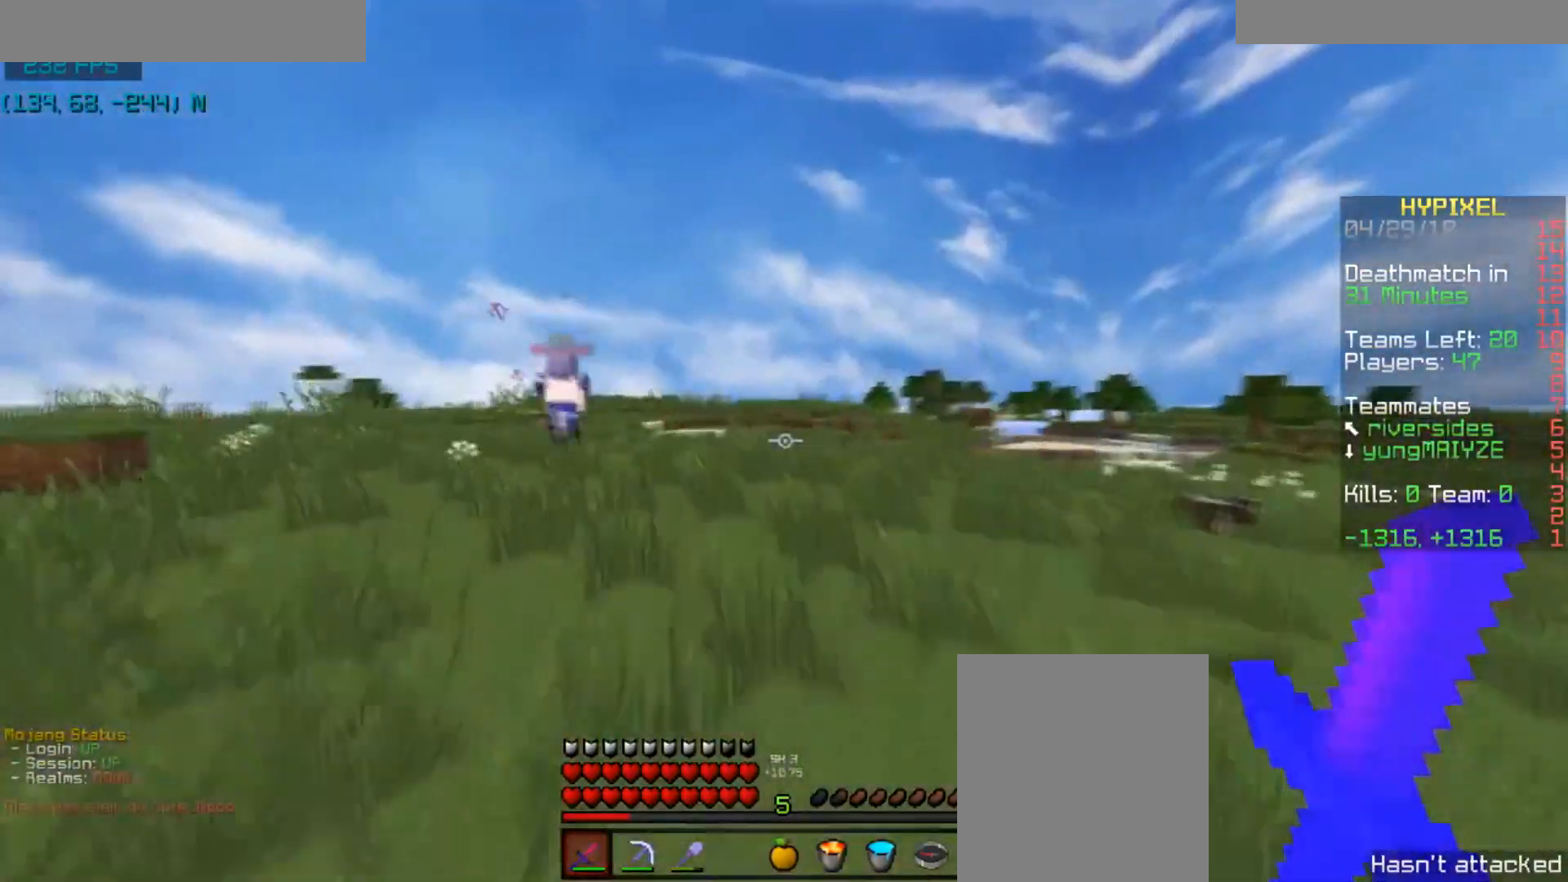
{"keys": ["space", "w"], "mouse": [], "events": []}
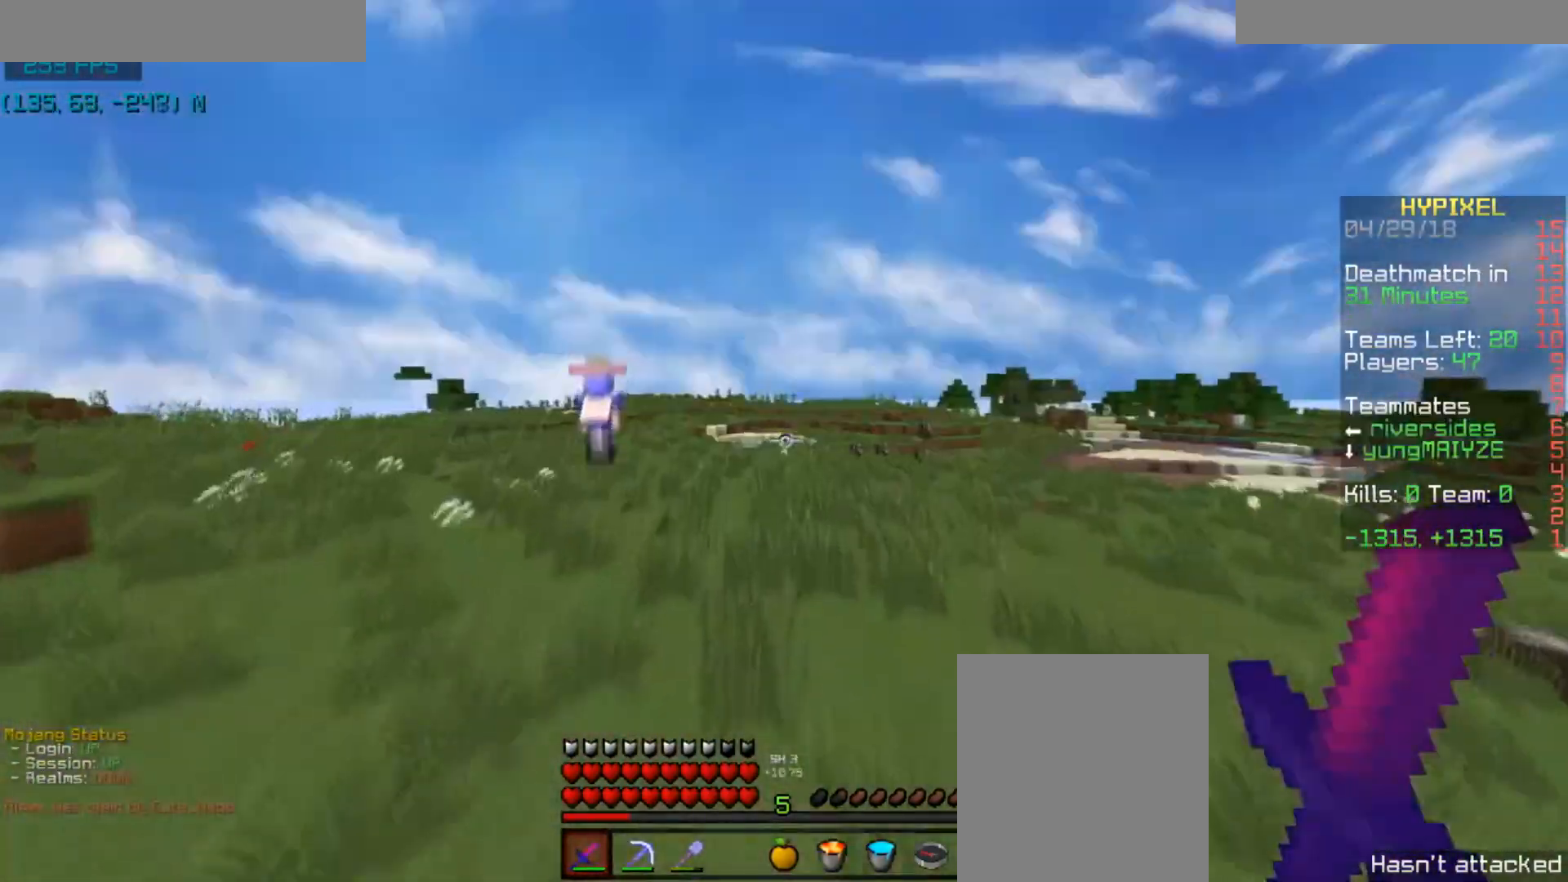
{"keys": ["w"], "mouse": [], "events": [[467, "space", "up"]]}
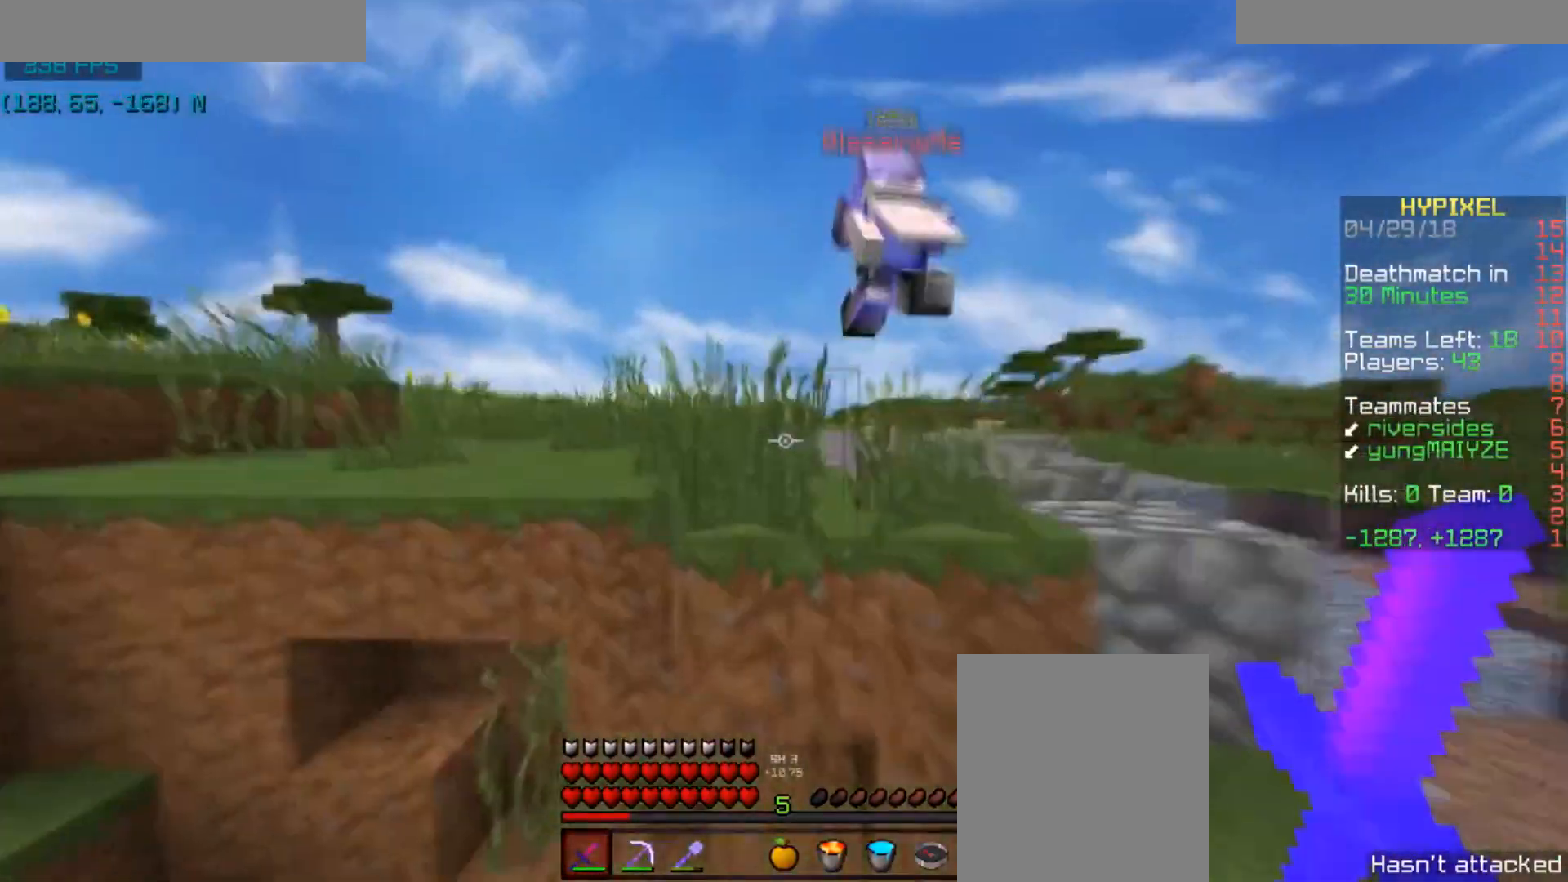
{"keys": ["space", "w"], "mouse": ["left"], "events": [[34, "space", "down"], [234, "space", "up"], [367, "space", "down"], [501, "mouse_left", "down"]]}
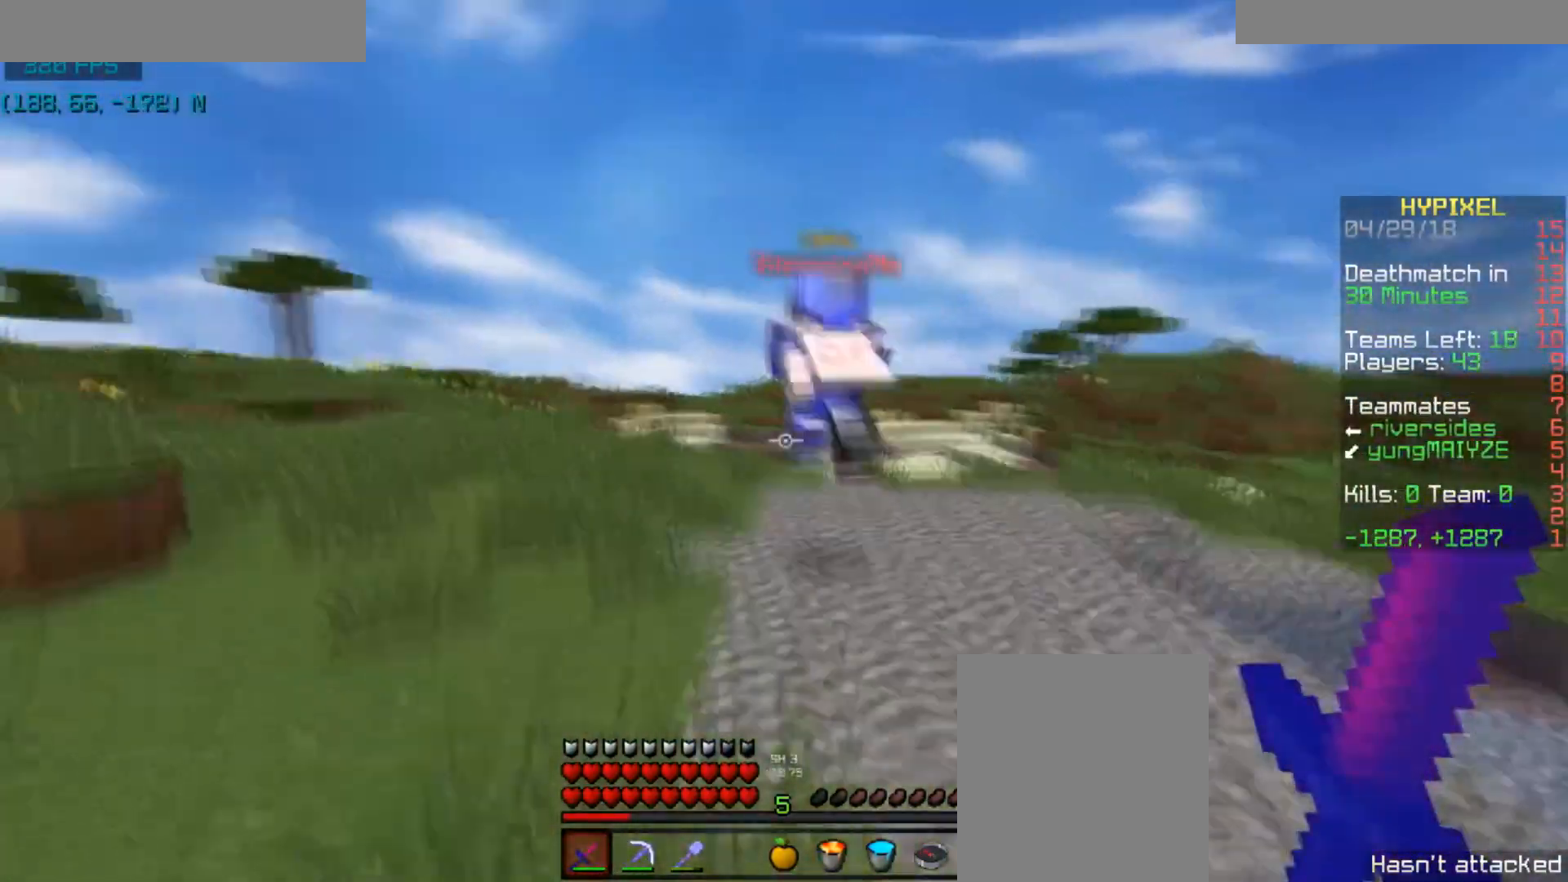
{"keys": ["space", "w"], "mouse": ["left"], "events": [[367, "mouse_left", "up"], [467, "mouse_left", "down"]]}
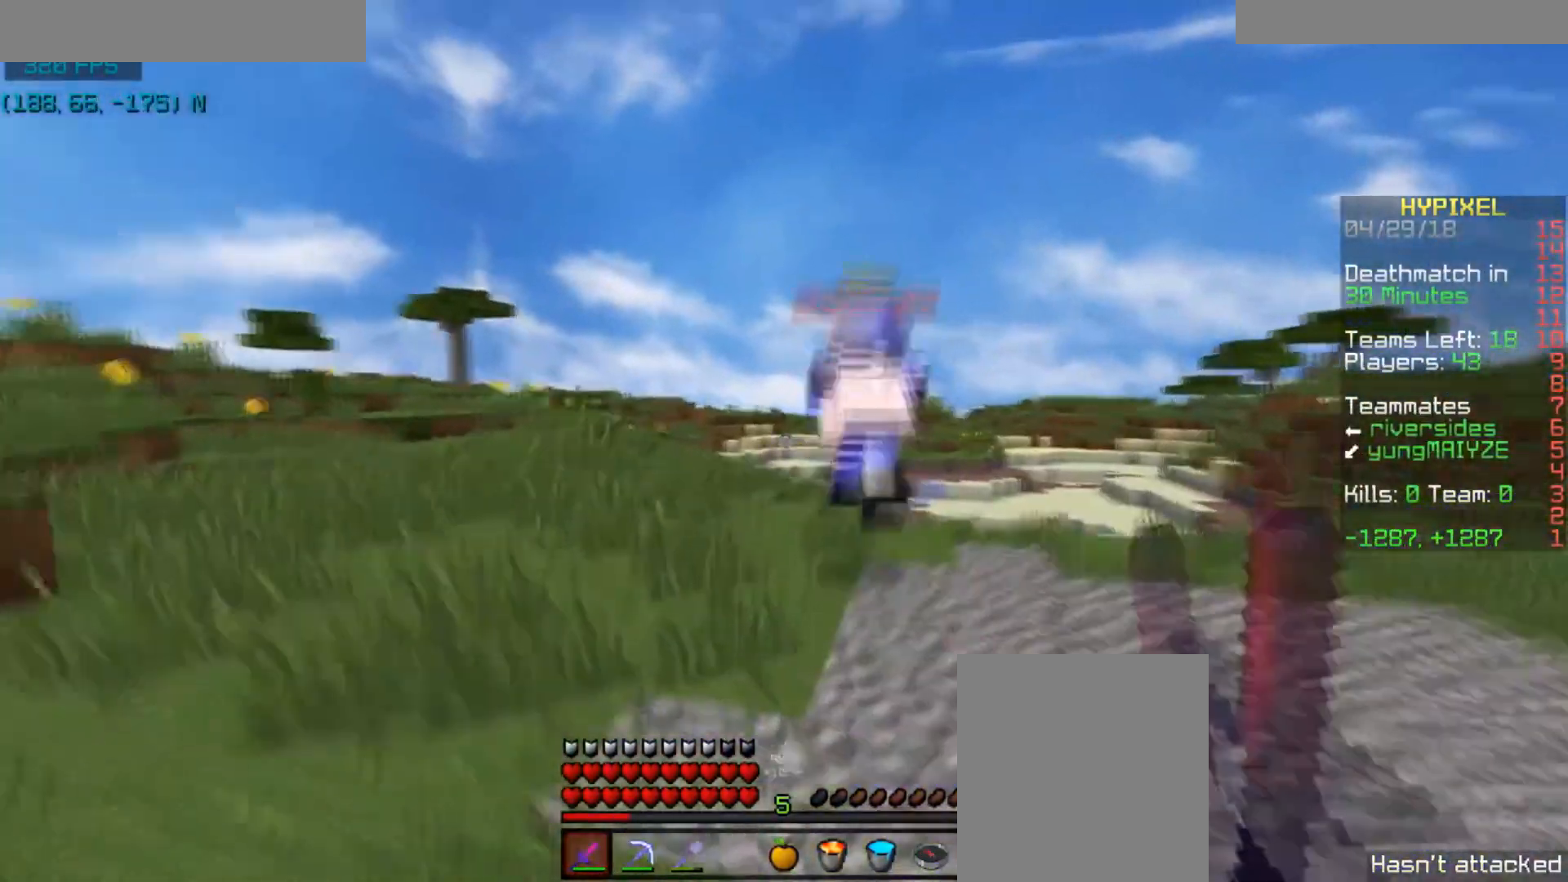
{"keys": ["space", "w"], "mouse": ["left"], "events": [[34, "mouse_left", "up"], [67, "mouse_left", "down"], [134, "mouse_left", "up"], [167, "mouse_left", "down"], [234, "mouse_left", "up"], [267, "mouse_left", "down"], [334, "mouse_left", "up"], [367, "mouse_left", "down"]]}